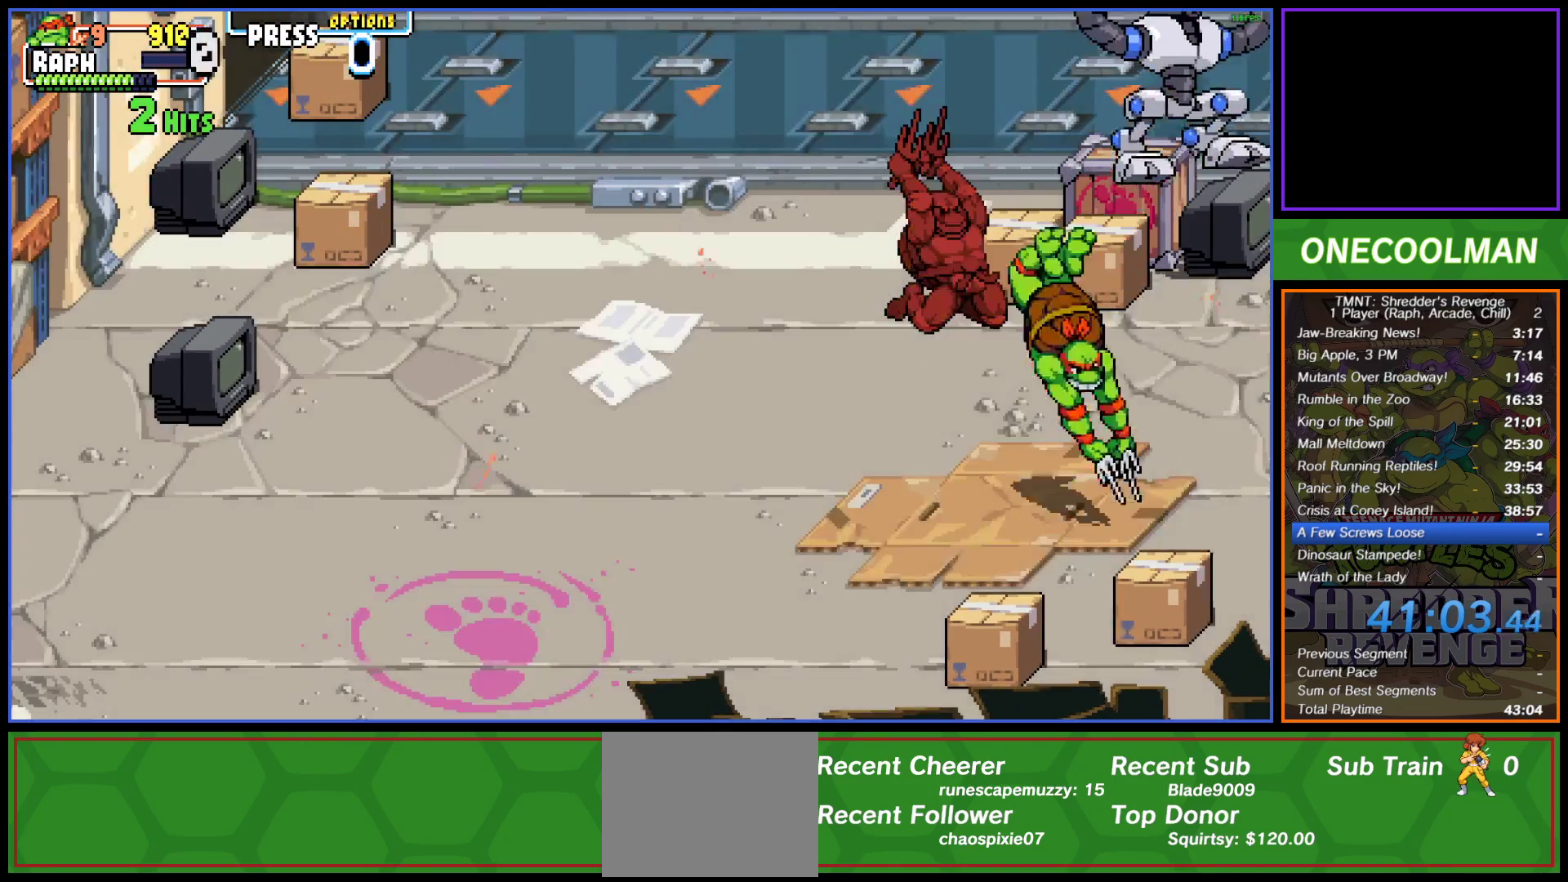
Gameplay with a controller (PlayStation layout); each line is a JSON object with the inputs held at the frame after it. "button_events" lists button changes between this image and that frame as [ms after this image, input, new state], when the widget could be followed in between (sticks are given only as held states). Not read: L3 R3 left_stick right_stick.
{"buttons": ["DPAD_LEFT"], "button_events": [[500, "DPAD_LEFT", "down"]]}
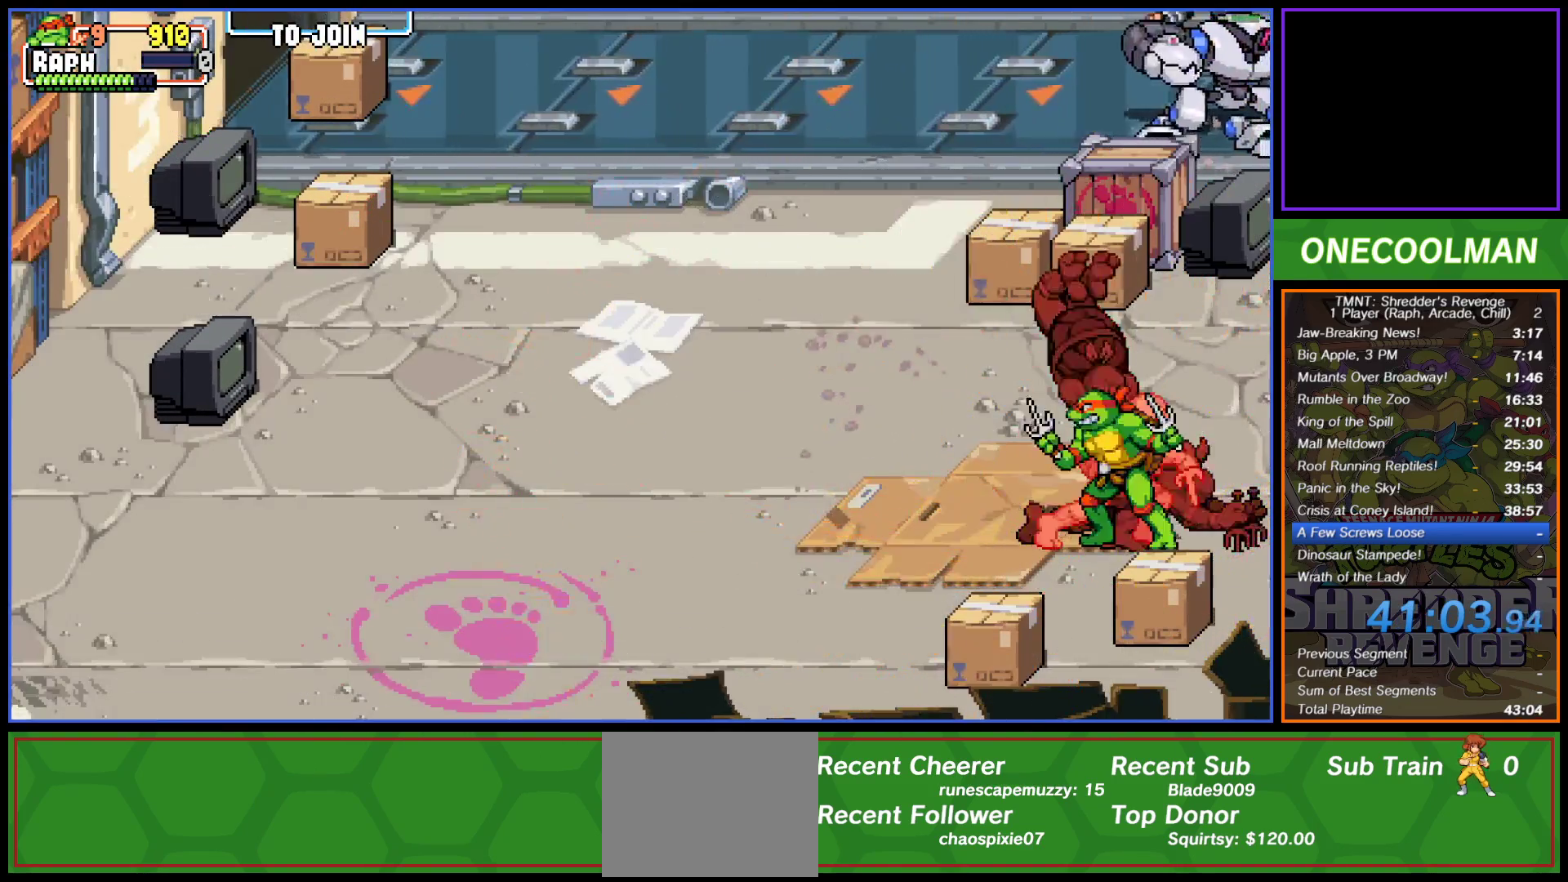
{"buttons": [], "button_events": [[17, "DPAD_DOWN", "down"], [67, "R1", "down"], [133, "R1", "up"], [200, "R1", "down"], [283, "DPAD_DOWN", "up"], [283, "DPAD_LEFT", "up"], [283, "R1", "up"]]}
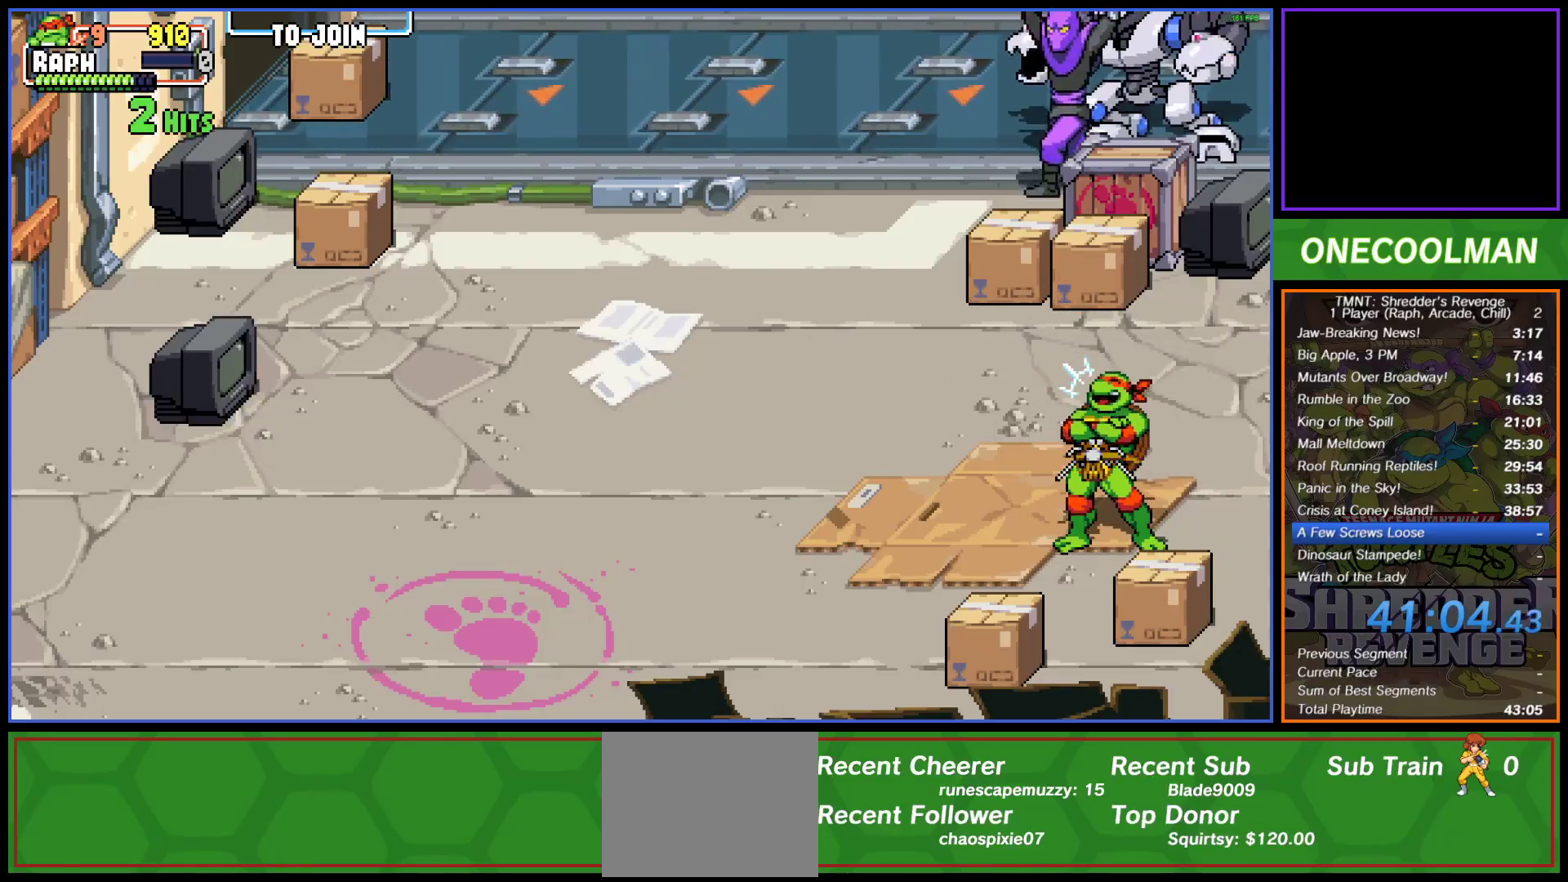
{"buttons": [], "button_events": []}
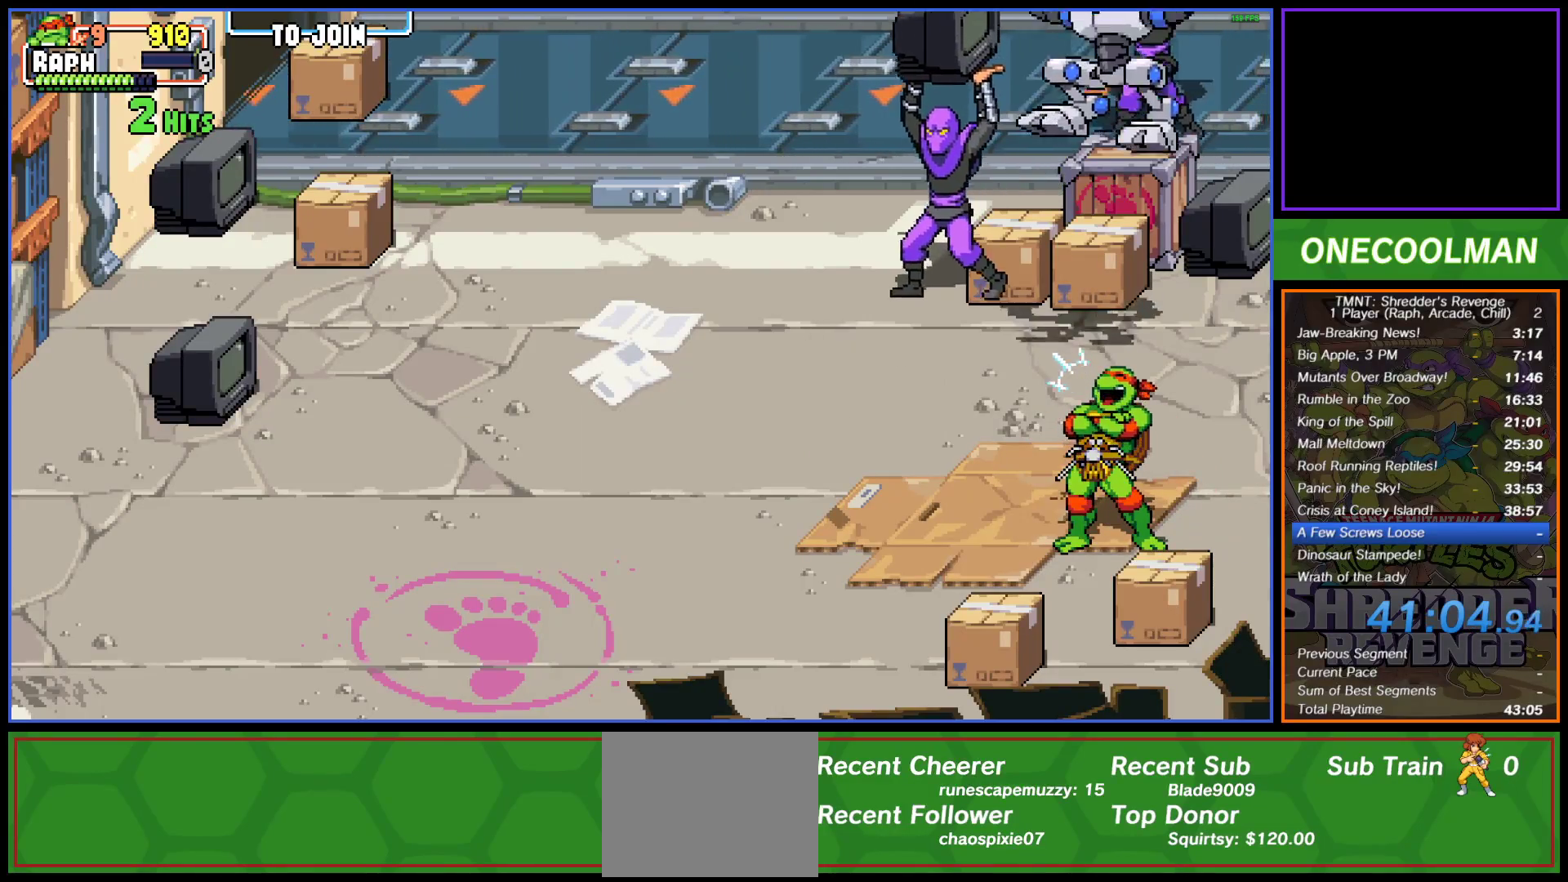
{"buttons": [], "button_events": []}
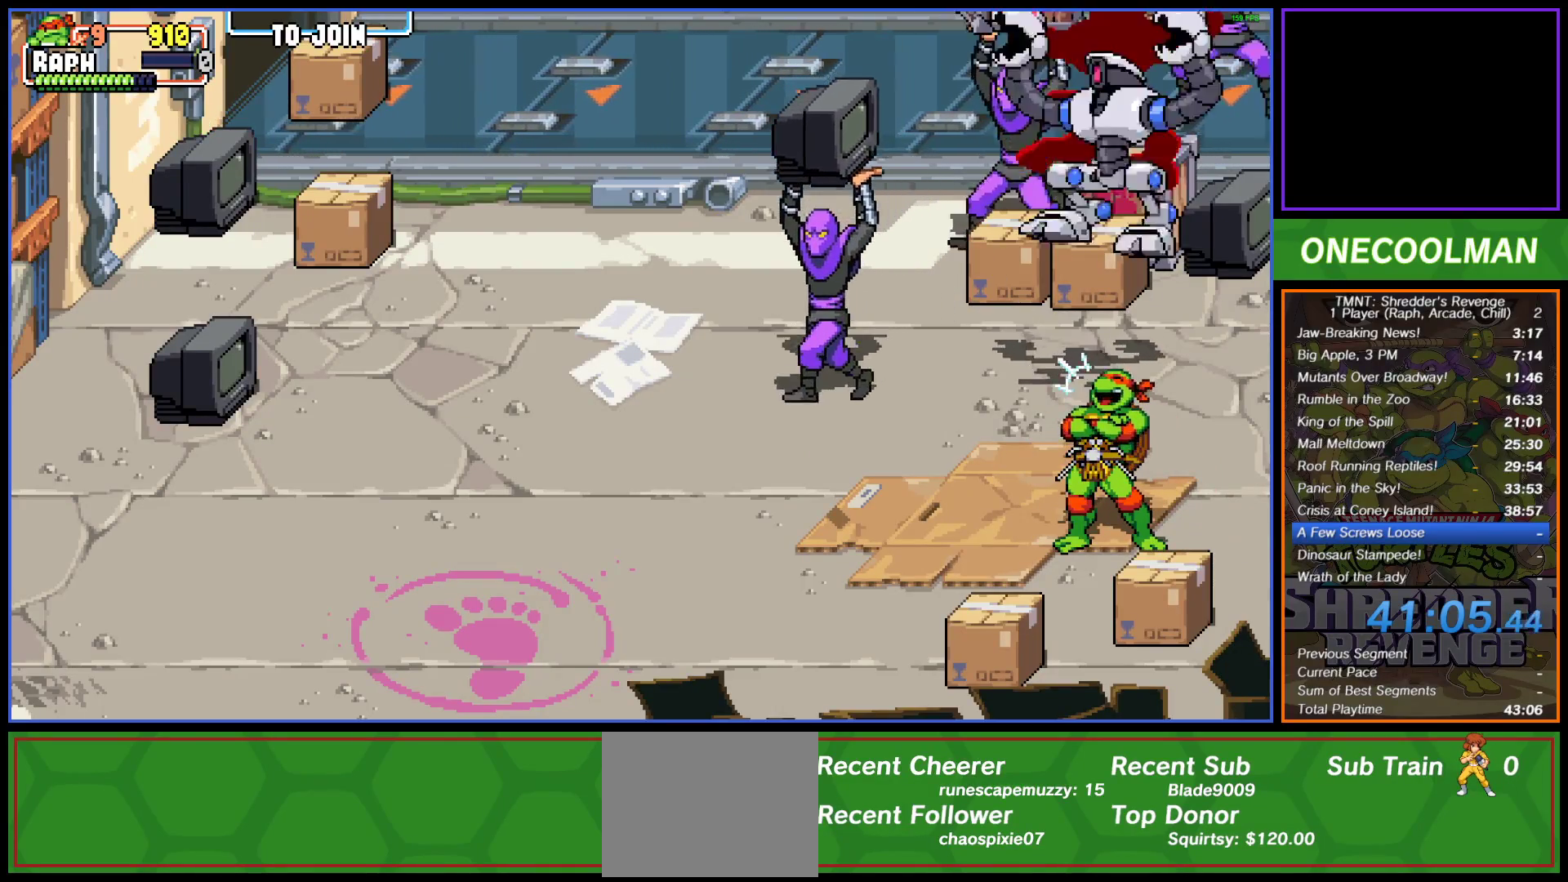
{"buttons": [], "button_events": []}
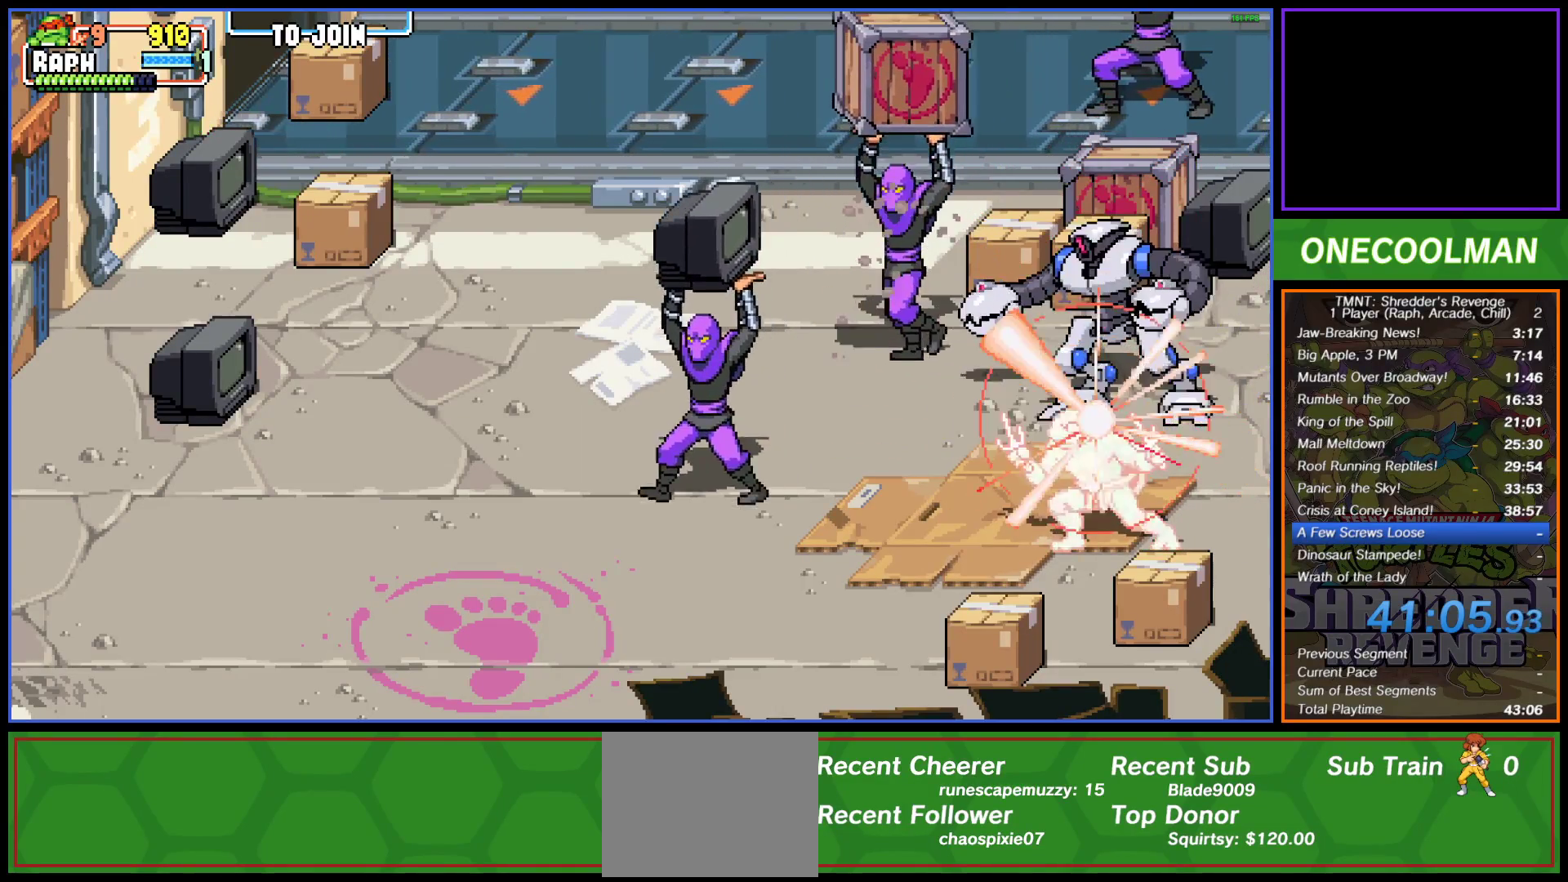
{"buttons": ["TRIANGLE", "DPAD_UP", "DPAD_LEFT"], "button_events": [[67, "DPAD_LEFT", "down"], [67, "DPAD_UP", "down"], [167, "CROSS", "down"], [217, "DPAD_LEFT", "up"], [250, "CROSS", "up"], [383, "DPAD_LEFT", "down"], [467, "TRIANGLE", "down"]]}
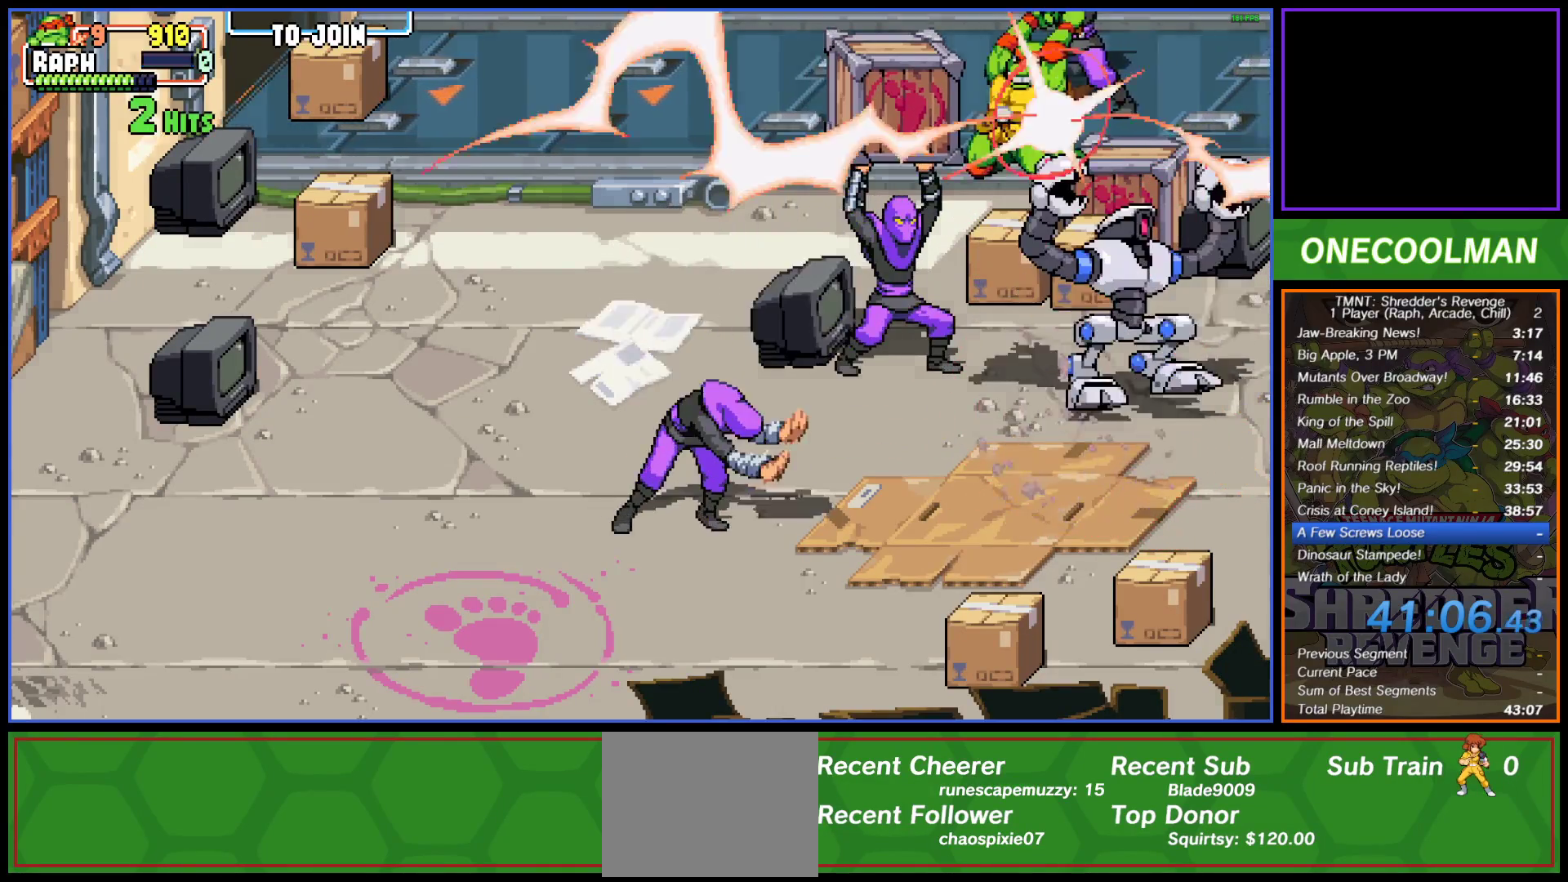
{"buttons": [], "button_events": [[50, "TRIANGLE", "up"], [283, "DPAD_LEFT", "up"], [283, "DPAD_UP", "up"]]}
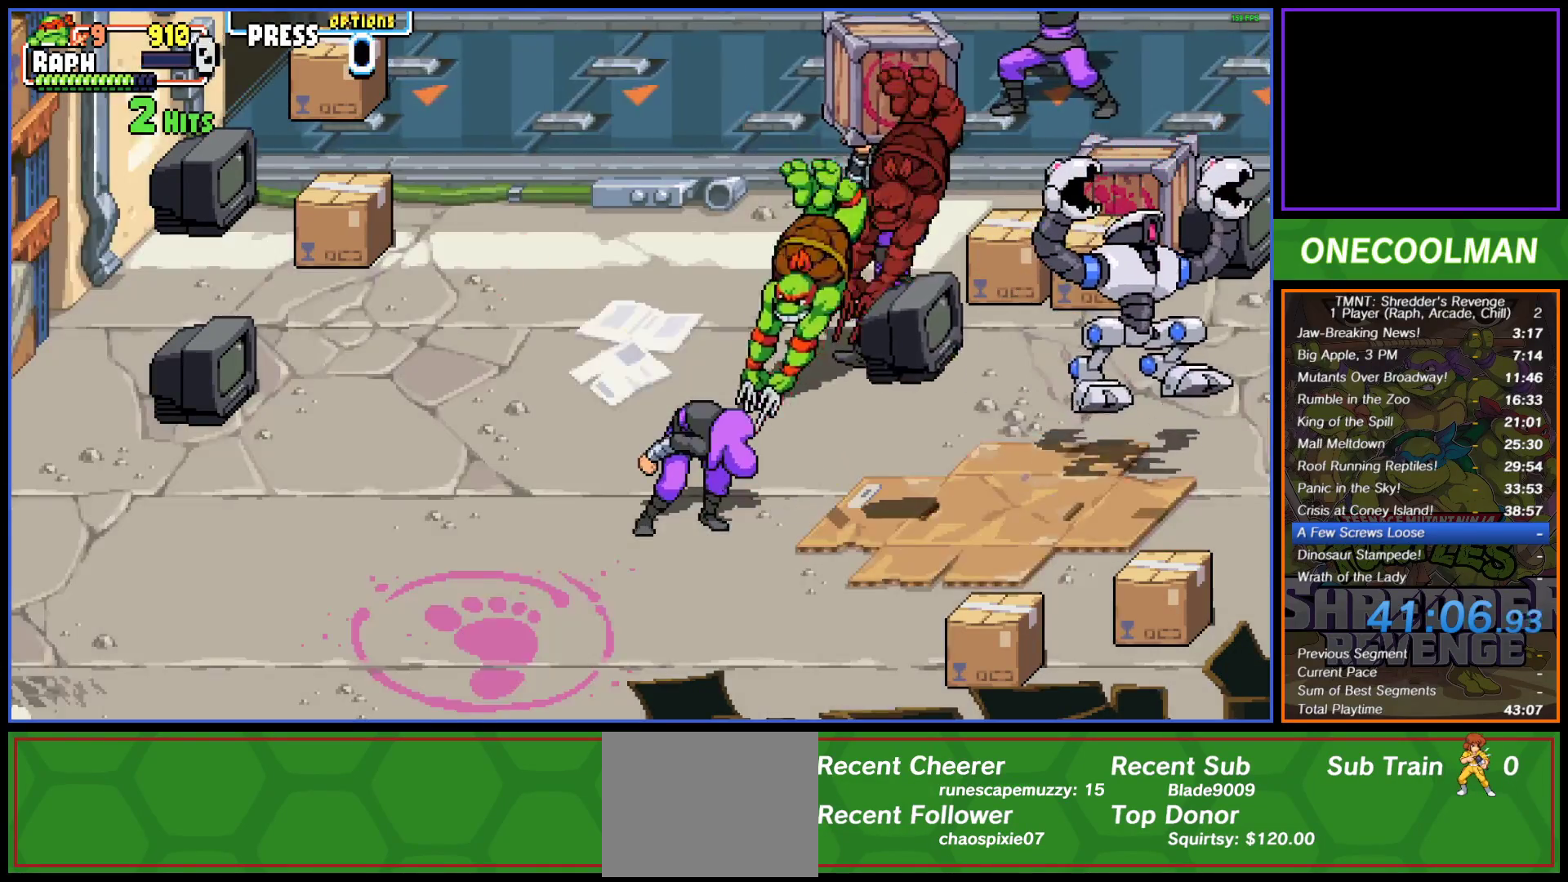
{"buttons": ["DPAD_RIGHT"], "button_events": [[500, "DPAD_RIGHT", "down"]]}
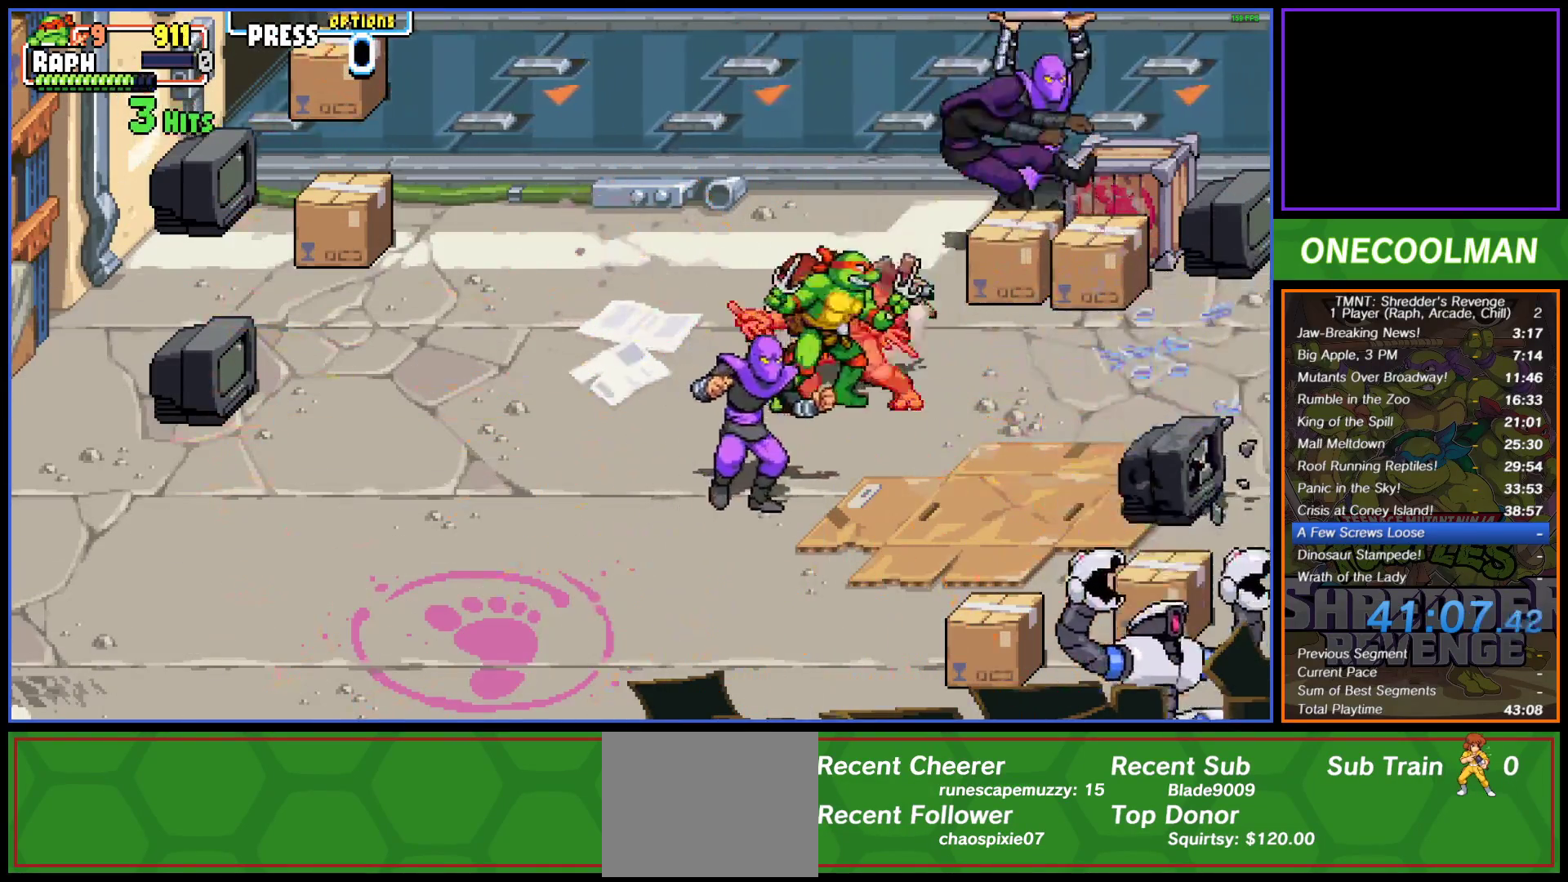
{"buttons": [], "button_events": [[100, "DPAD_RIGHT", "up"], [167, "DPAD_RIGHT", "down"], [200, "SQUARE", "down"], [250, "DPAD_RIGHT", "up"], [300, "SQUARE", "up"]]}
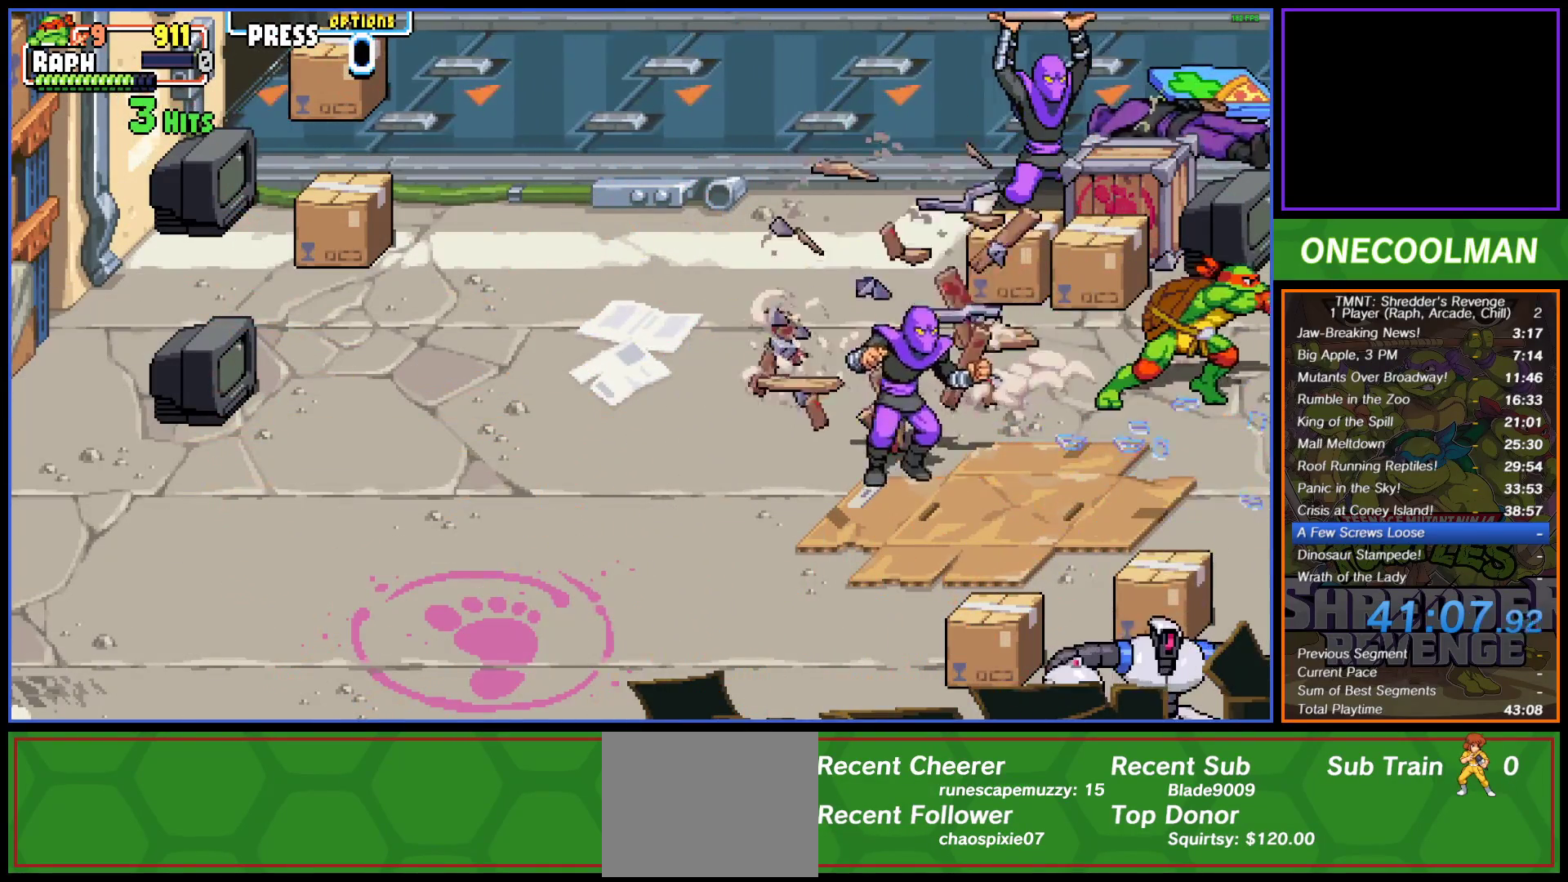
{"buttons": ["SQUARE", "DPAD_LEFT"], "button_events": [[283, "DPAD_LEFT", "down"], [367, "SQUARE", "down"], [433, "SQUARE", "up"], [483, "SQUARE", "down"]]}
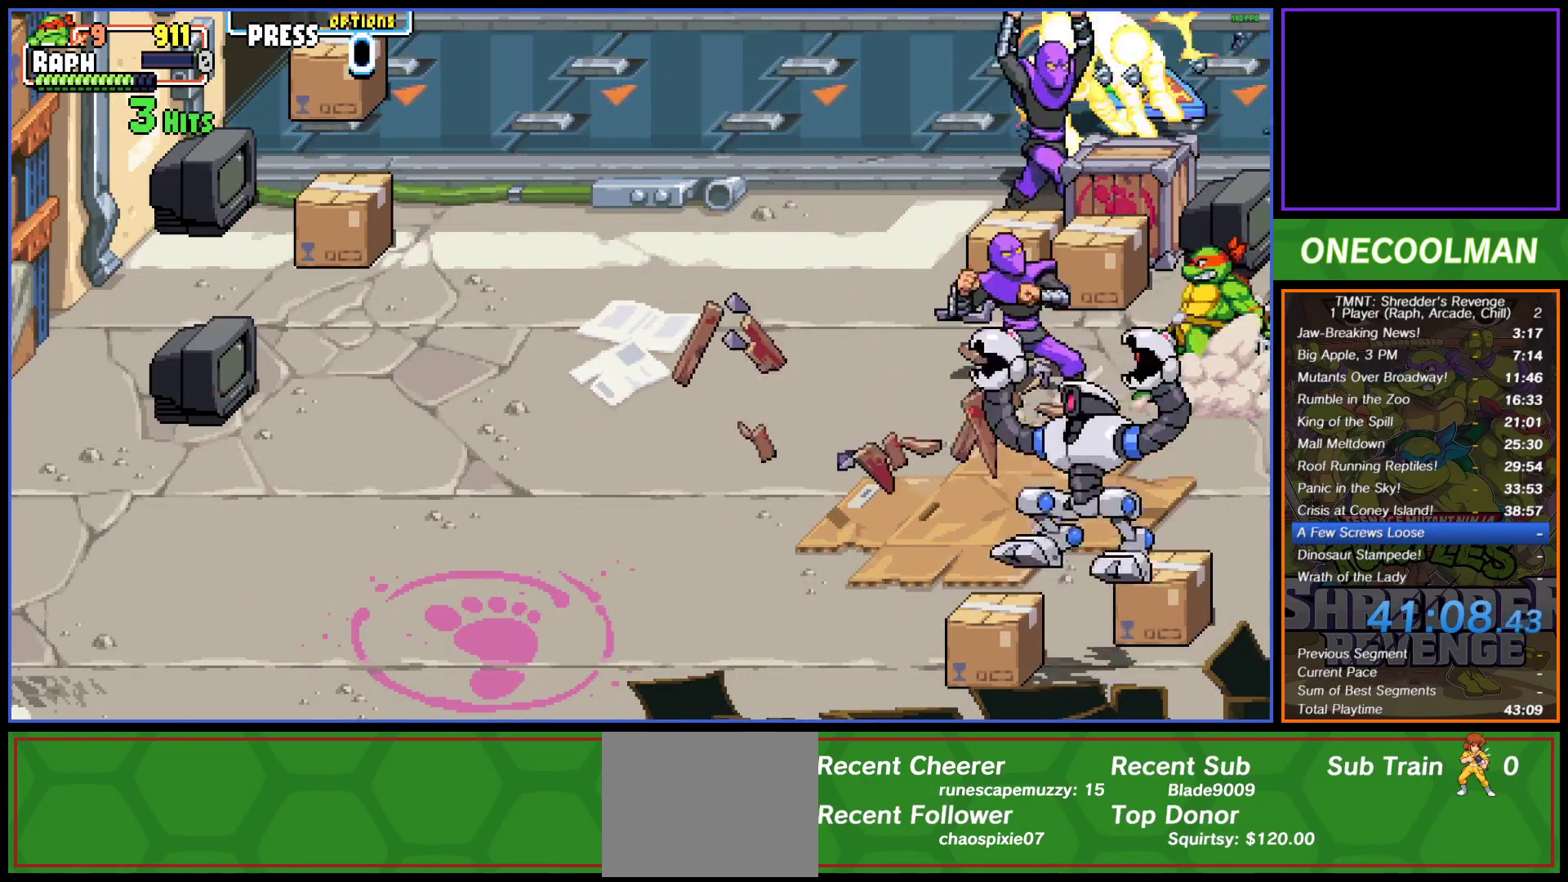
{"buttons": ["SQUARE"], "button_events": [[67, "SQUARE", "up"], [133, "SQUARE", "down"], [217, "SQUARE", "up"], [267, "SQUARE", "down"], [333, "DPAD_LEFT", "up"], [350, "SQUARE", "up"], [417, "SQUARE", "down"]]}
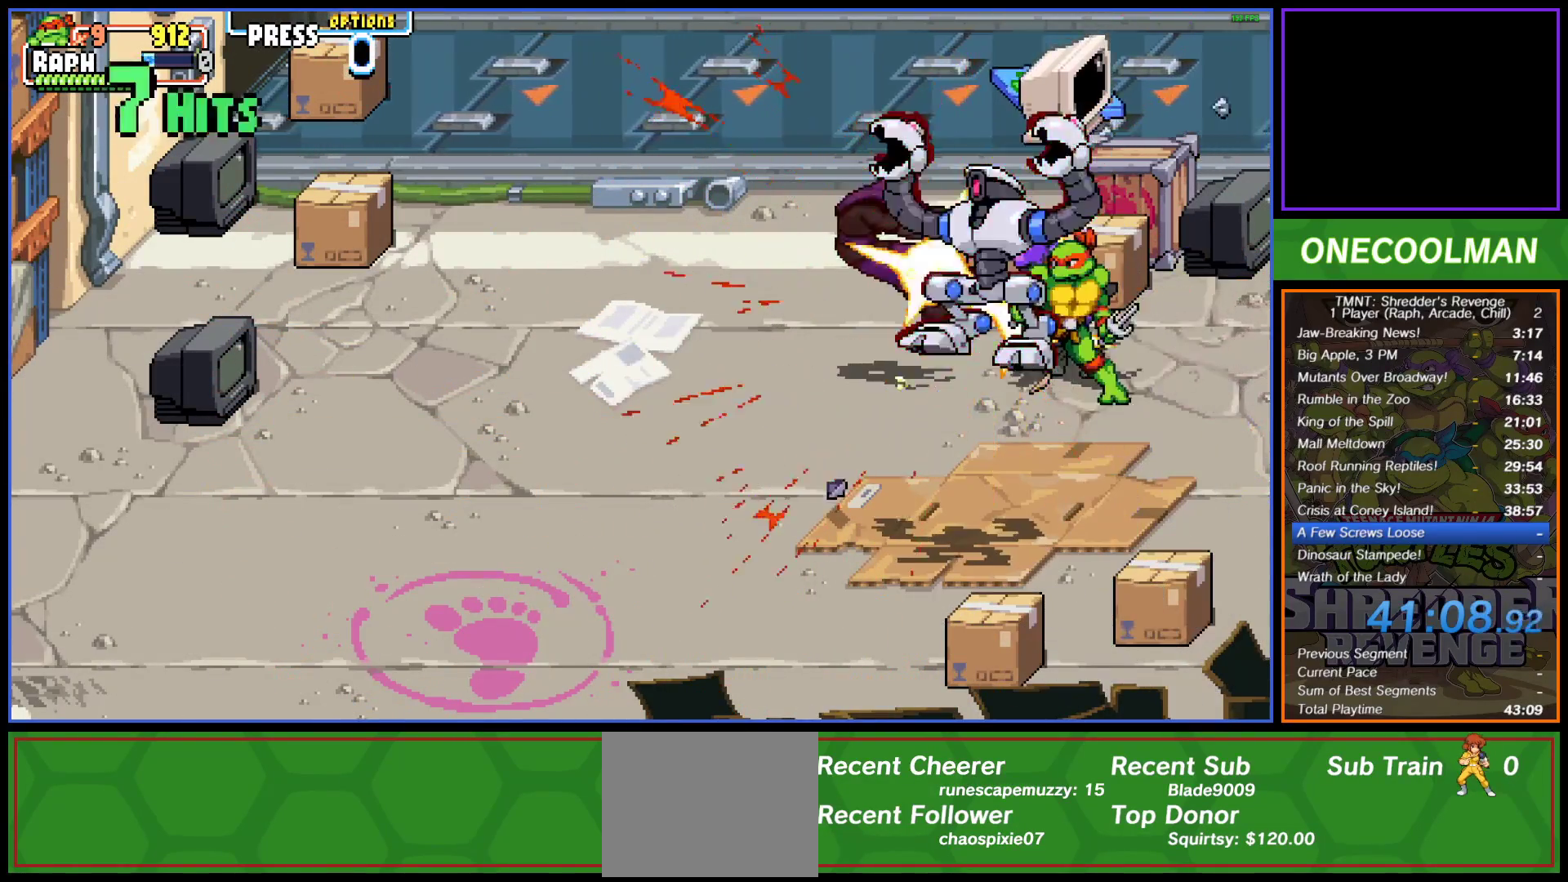
{"buttons": ["DPAD_LEFT"], "button_events": [[17, "SQUARE", "up"], [67, "SQUARE", "down"], [150, "SQUARE", "up"], [217, "SQUARE", "down"], [267, "SQUARE", "up"], [300, "DPAD_LEFT", "down"], [333, "CIRCLE", "down"], [450, "CIRCLE", "up"]]}
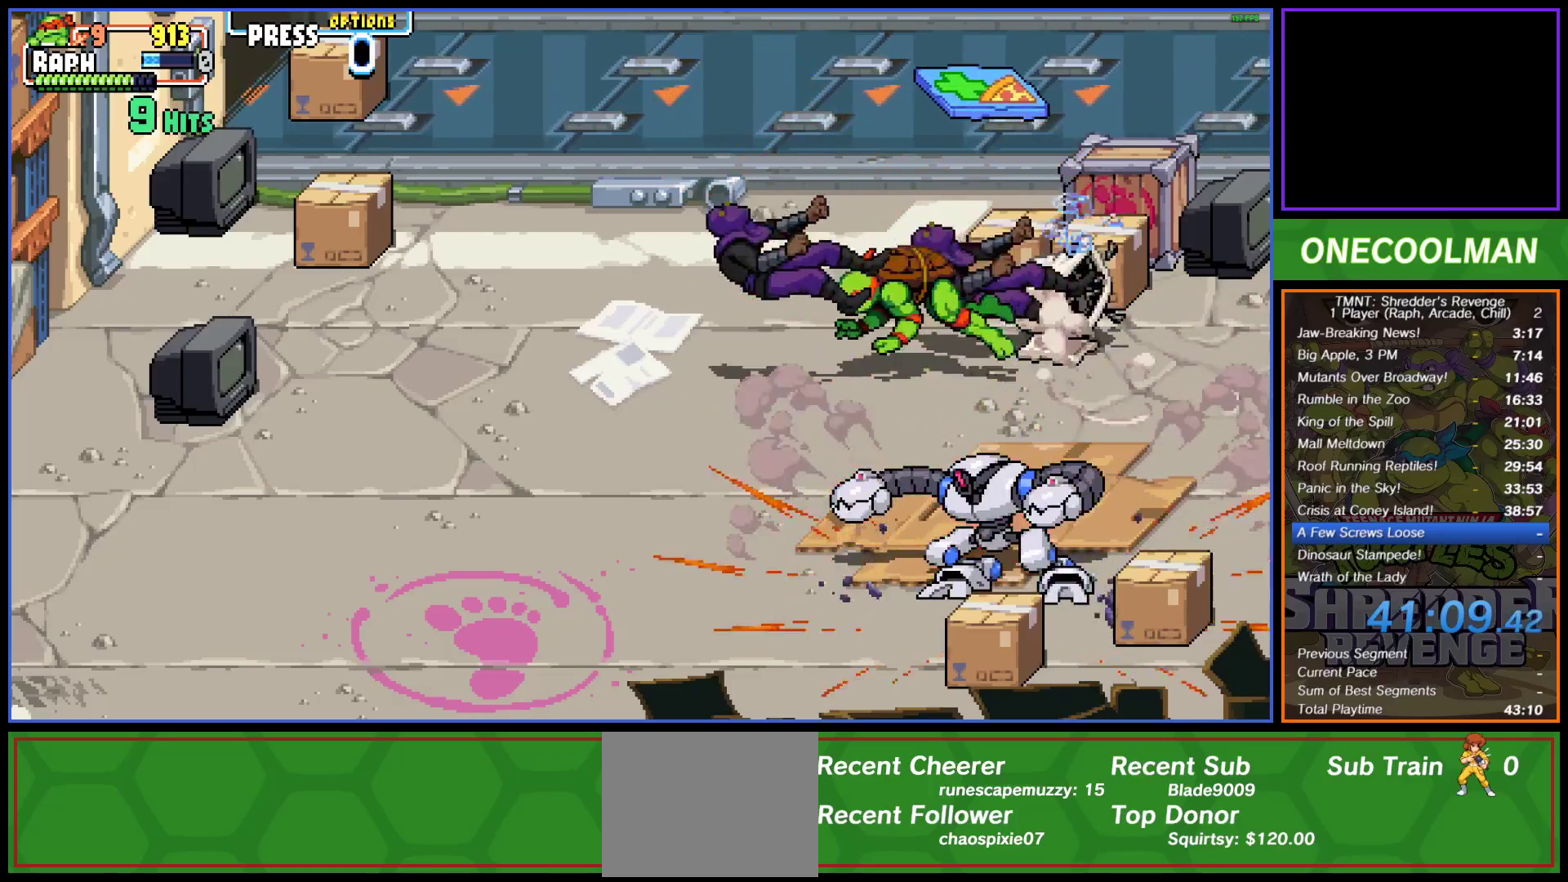
{"buttons": [], "button_events": [[100, "DPAD_LEFT", "up"], [367, "DPAD_RIGHT", "down"], [417, "DPAD_RIGHT", "up"]]}
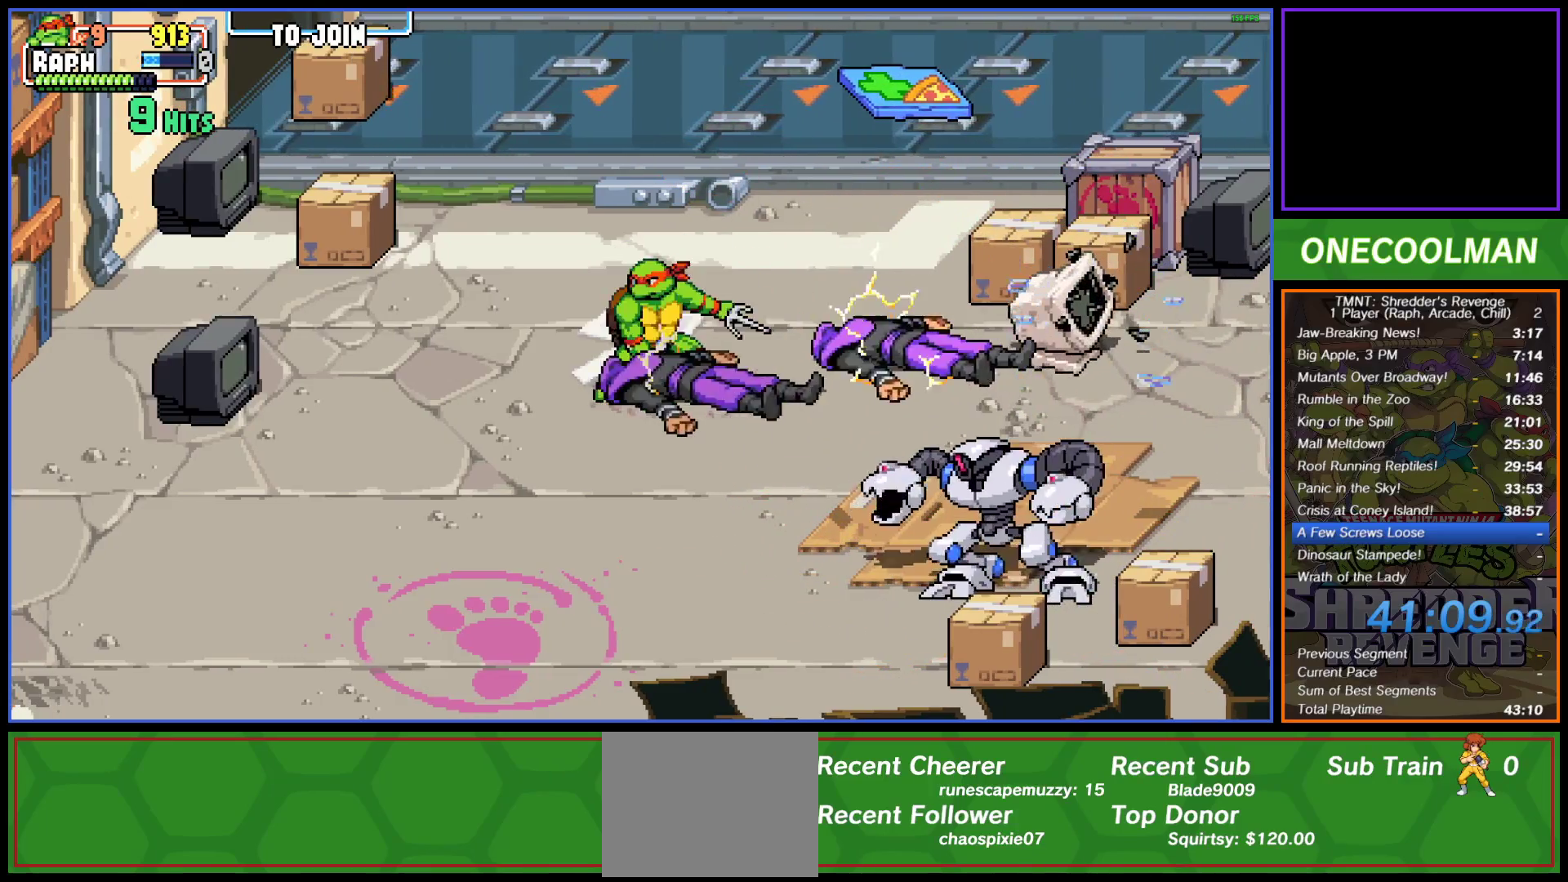
{"buttons": ["DPAD_RIGHT"], "button_events": [[33, "DPAD_DOWN", "down"], [33, "DPAD_RIGHT", "down"], [317, "DPAD_DOWN", "up"], [333, "DPAD_RIGHT", "up"], [417, "SQUARE", "down"], [433, "DPAD_RIGHT", "down"], [483, "SQUARE", "up"]]}
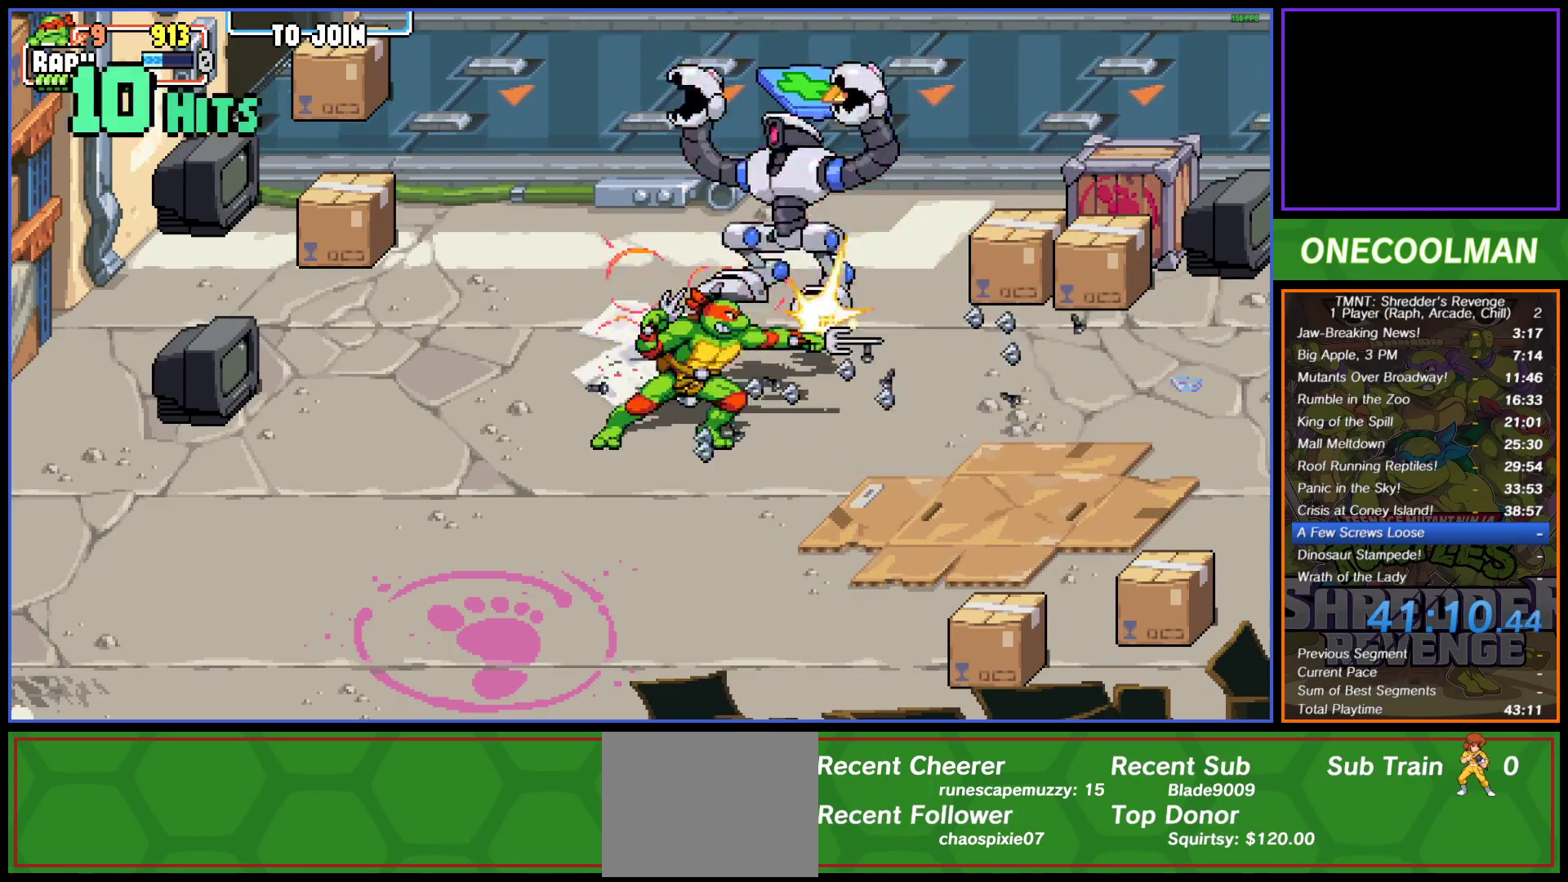
{"buttons": [], "button_events": [[50, "DPAD_RIGHT", "up"], [283, "DPAD_RIGHT", "down"], [300, "CIRCLE", "down"], [400, "CIRCLE", "up"], [483, "DPAD_RIGHT", "up"]]}
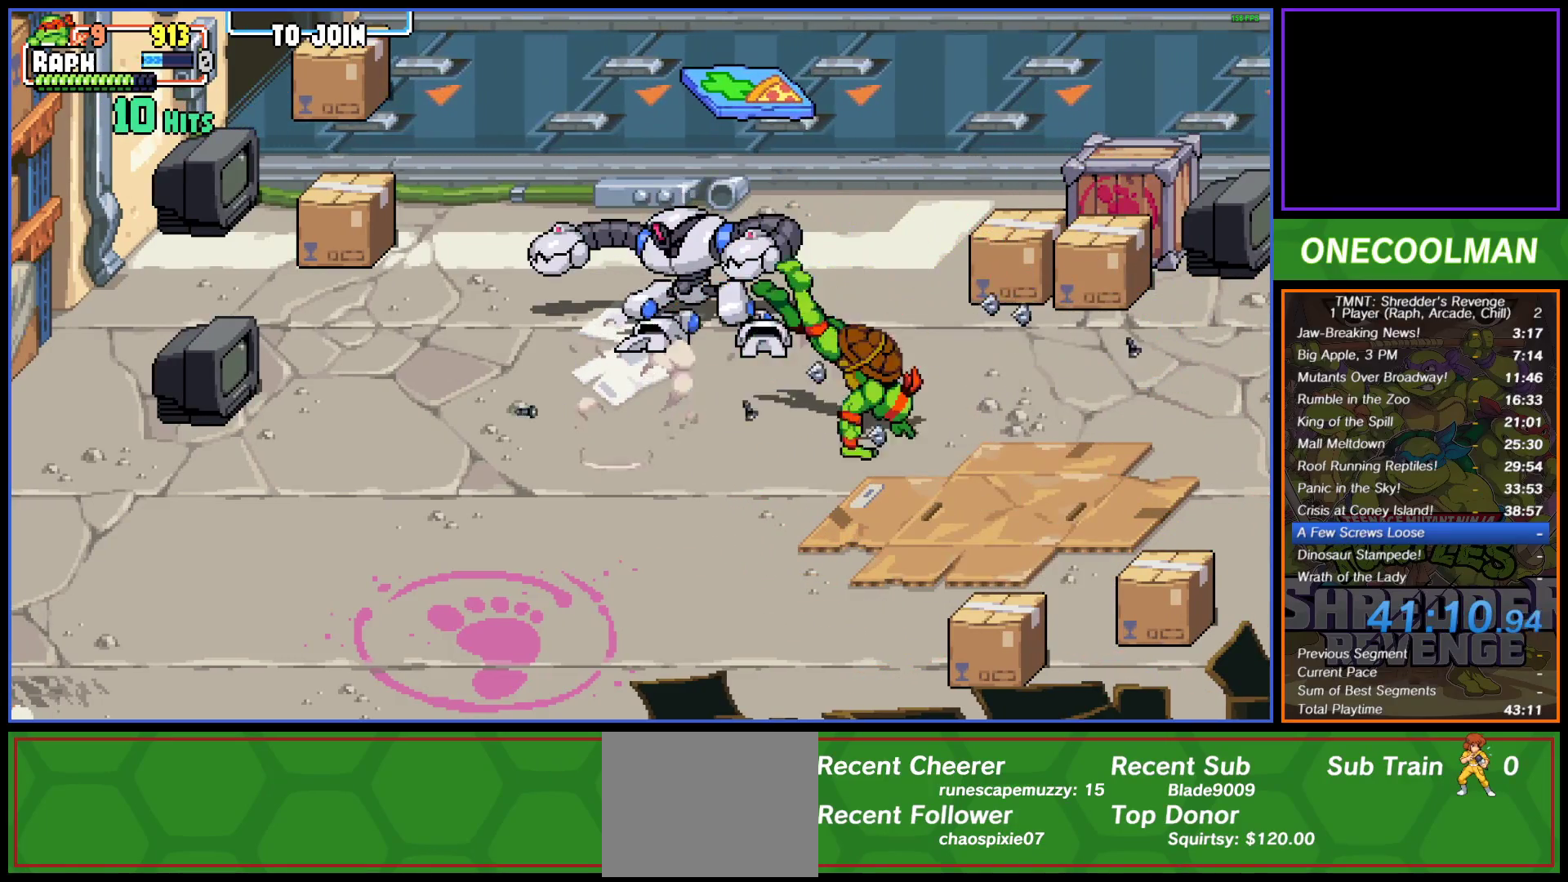
{"buttons": ["DPAD_UP"], "button_events": [[367, "DPAD_UP", "down"]]}
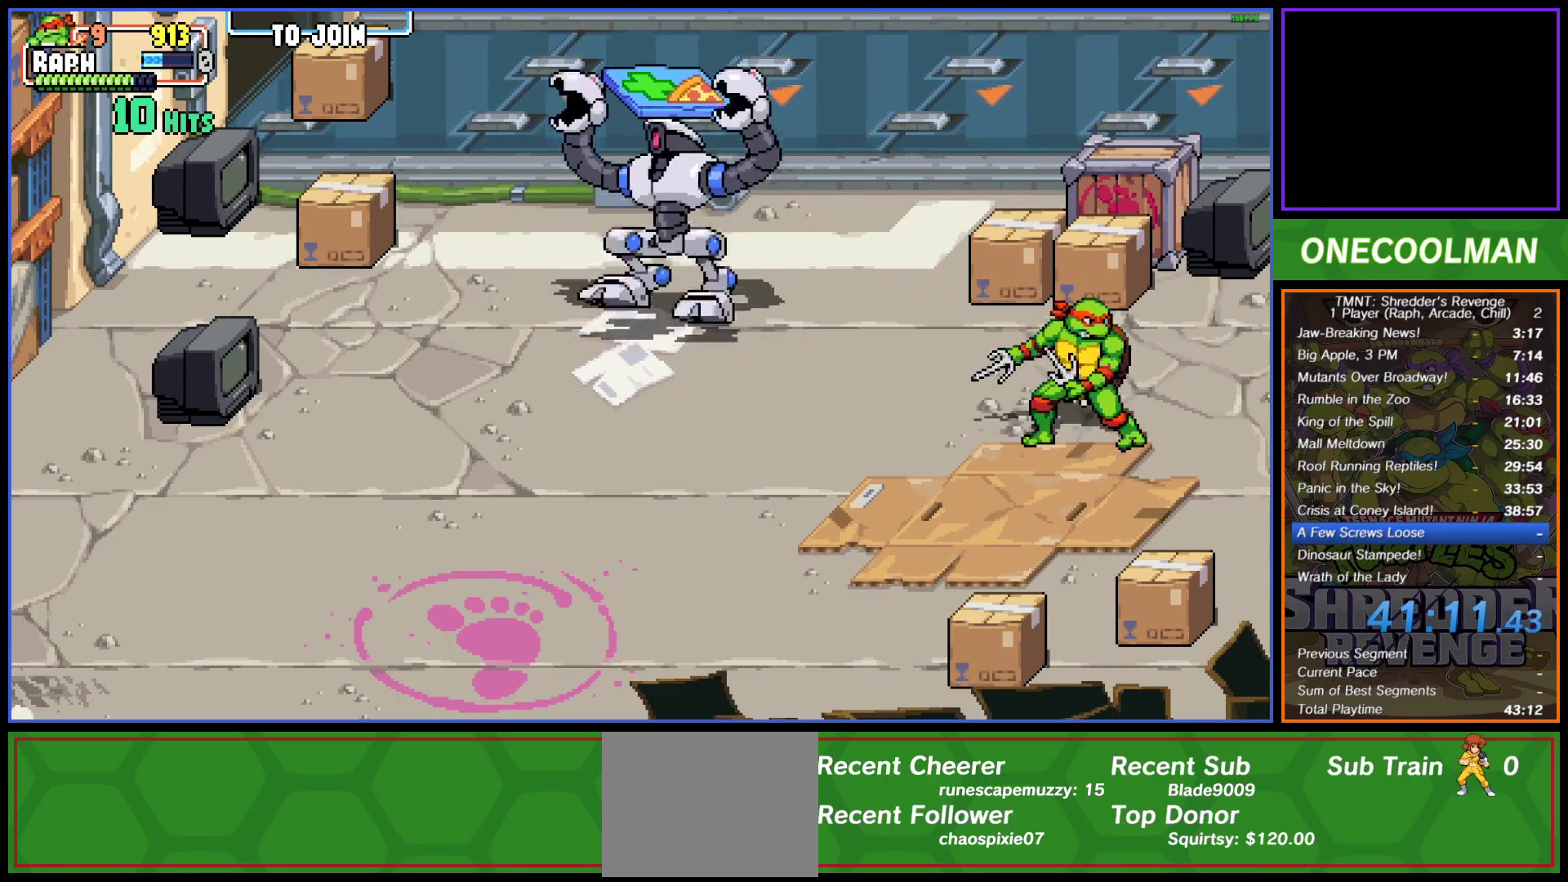
{"buttons": ["DPAD_LEFT"], "button_events": [[33, "DPAD_UP", "up"], [117, "DPAD_LEFT", "down"], [233, "DPAD_LEFT", "up"], [317, "DPAD_LEFT", "down"], [383, "DPAD_LEFT", "up"], [433, "DPAD_LEFT", "down"]]}
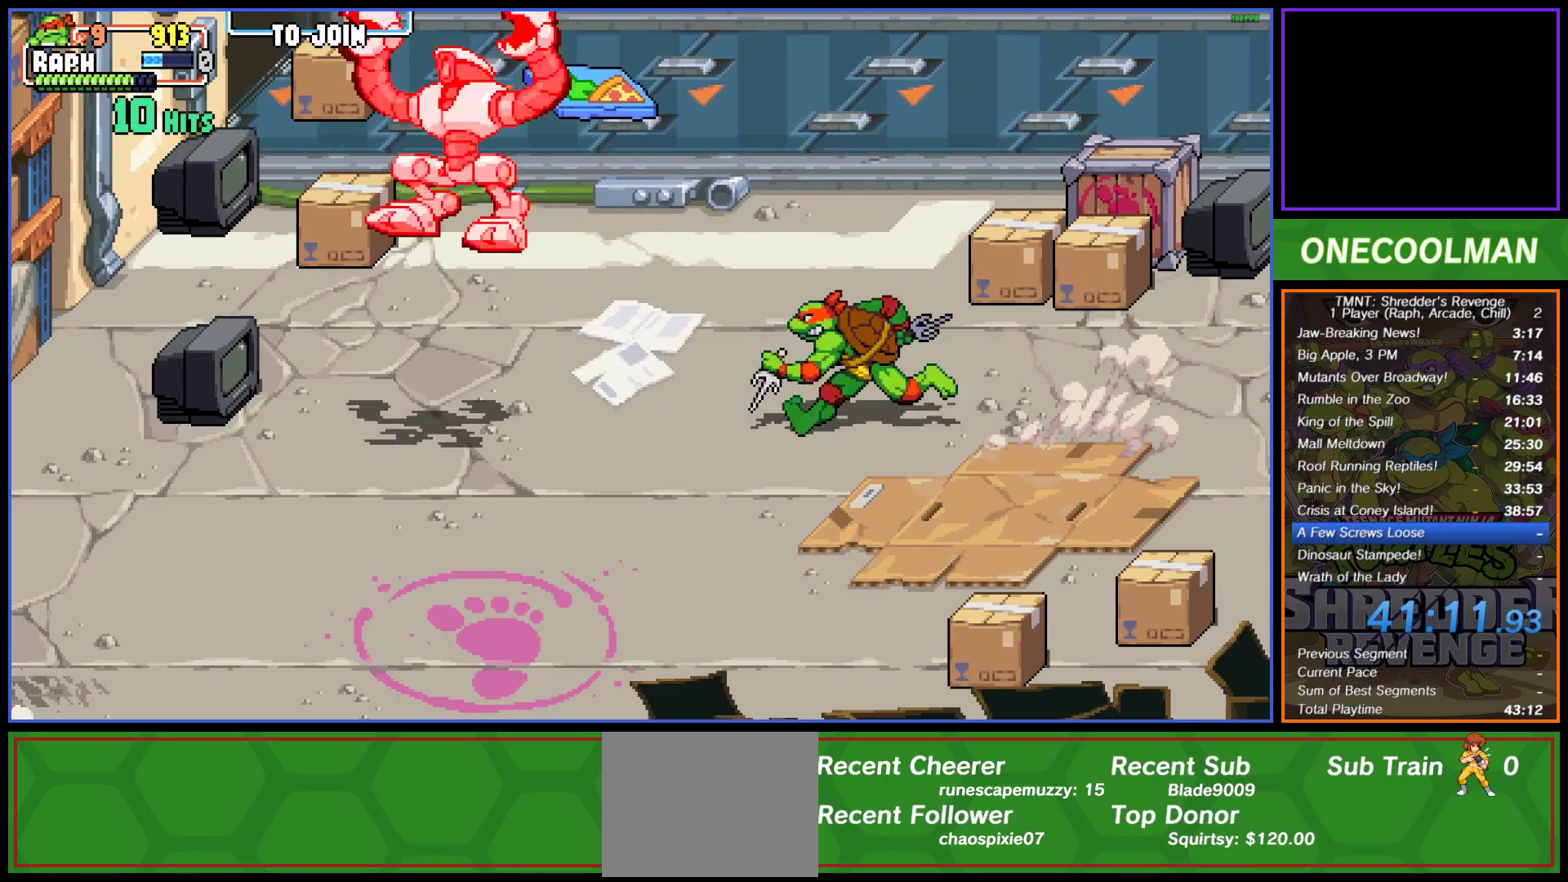
{"buttons": ["CIRCLE", "DPAD_RIGHT"], "button_events": [[33, "DPAD_LEFT", "up"], [167, "SQUARE", "down"], [267, "SQUARE", "up"], [350, "DPAD_RIGHT", "down"], [433, "CIRCLE", "down"]]}
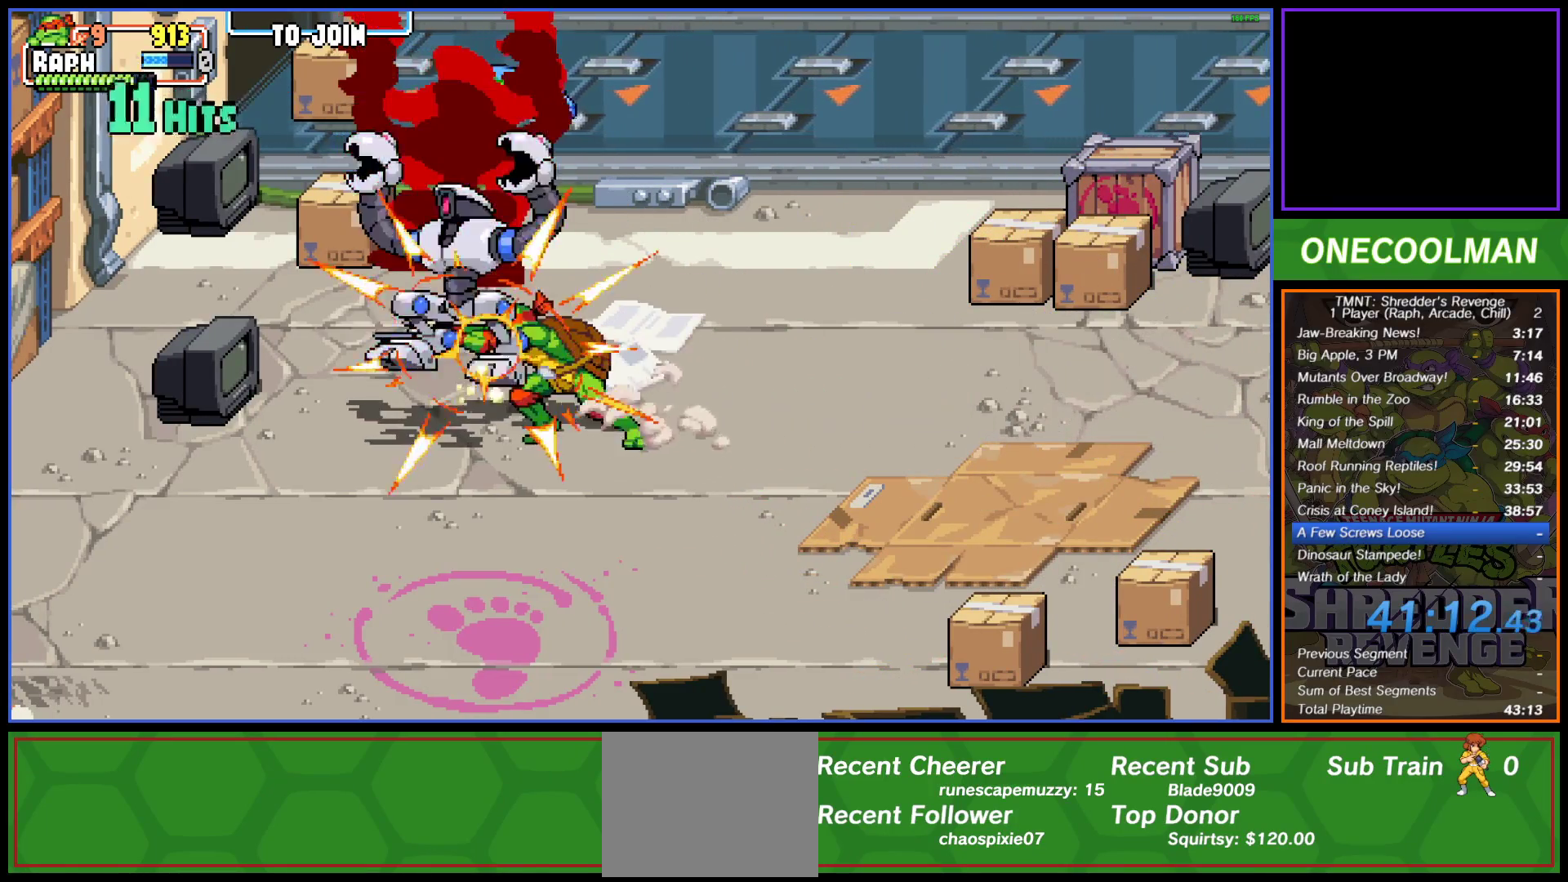
{"buttons": ["DPAD_LEFT"], "button_events": [[17, "CIRCLE", "up"], [117, "DPAD_RIGHT", "up"], [450, "DPAD_LEFT", "down"]]}
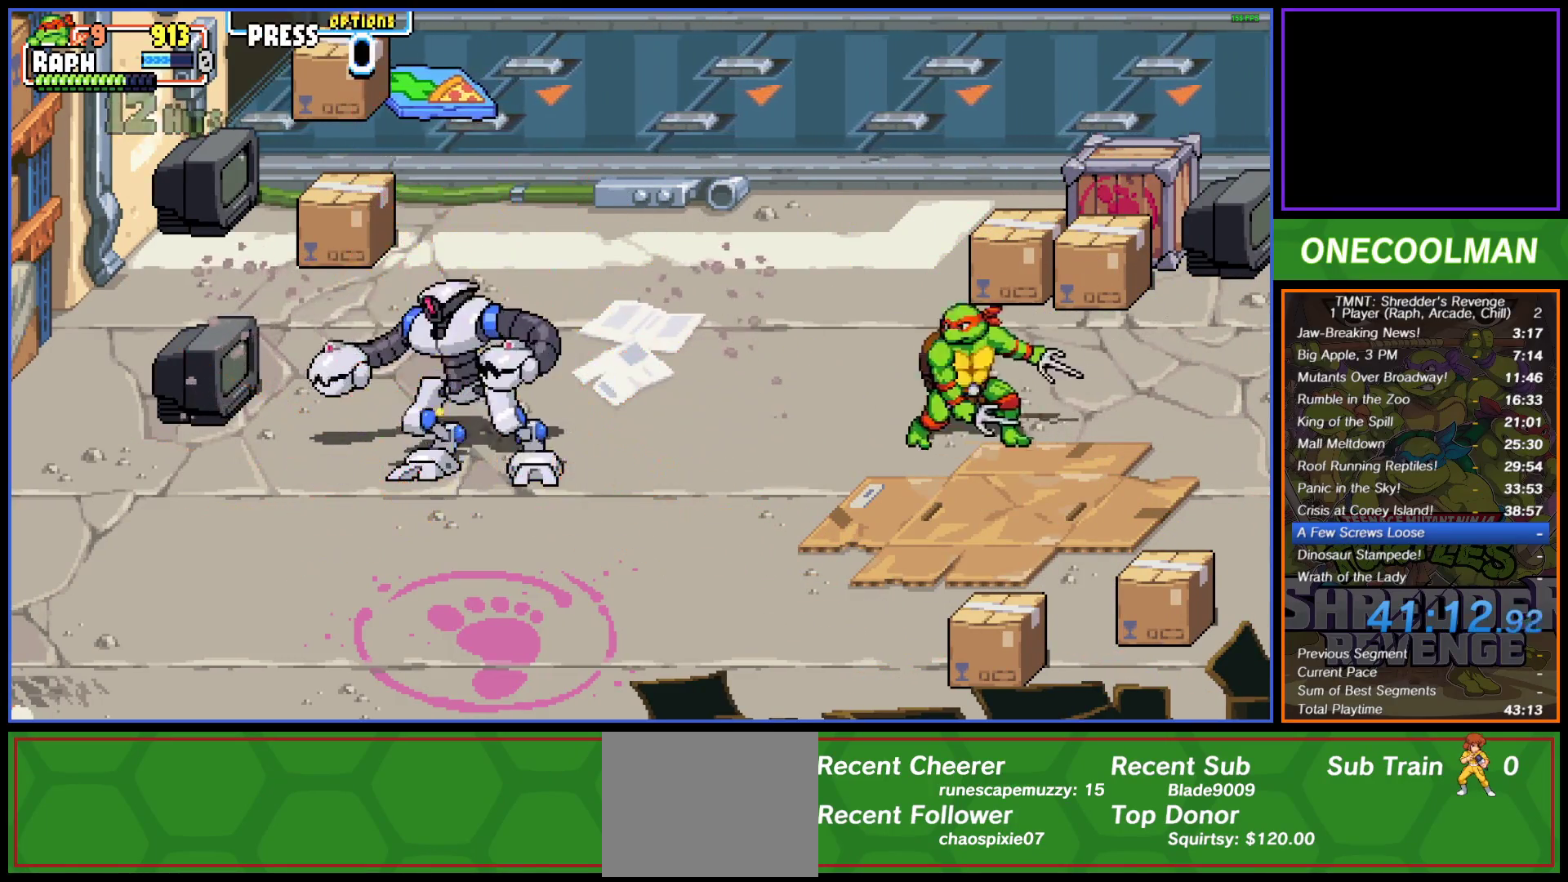
{"buttons": ["DPAD_LEFT"], "button_events": [[50, "SQUARE", "down"], [83, "DPAD_LEFT", "up"], [117, "SQUARE", "up"], [133, "DPAD_LEFT", "down"], [233, "DPAD_LEFT", "up"], [283, "DPAD_LEFT", "down"], [383, "DPAD_LEFT", "up"], [433, "DPAD_LEFT", "down"]]}
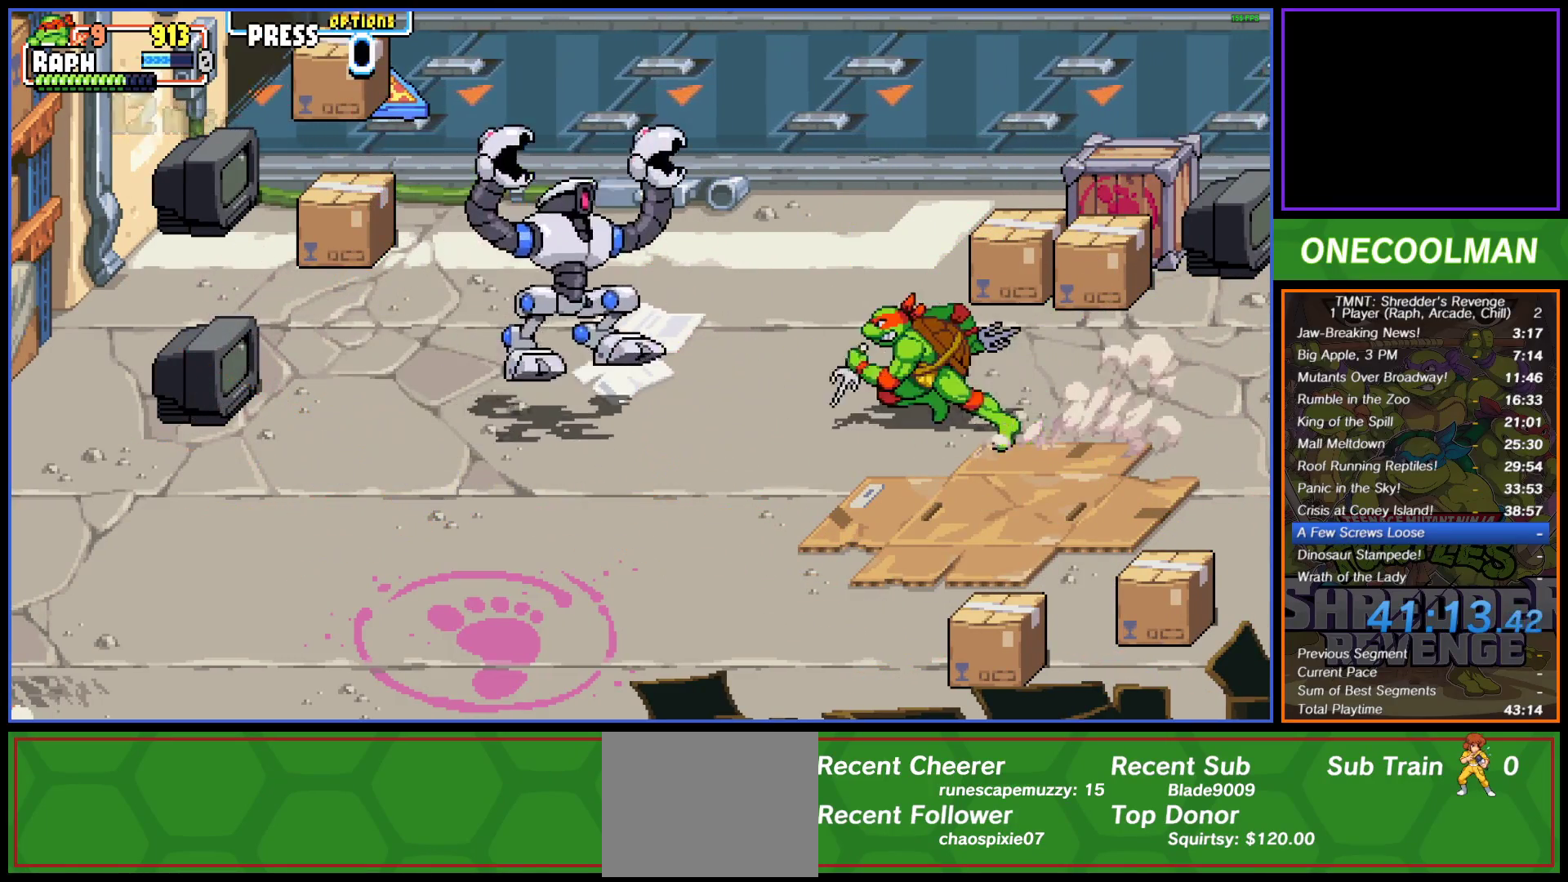
{"buttons": [], "button_events": [[33, "DPAD_LEFT", "up"], [83, "DPAD_LEFT", "down"], [150, "DPAD_LEFT", "up"], [150, "SQUARE", "down"], [250, "SQUARE", "up"], [333, "SQUARE", "down"], [383, "SQUARE", "up"], [400, "DPAD_RIGHT", "down"], [500, "DPAD_RIGHT", "up"]]}
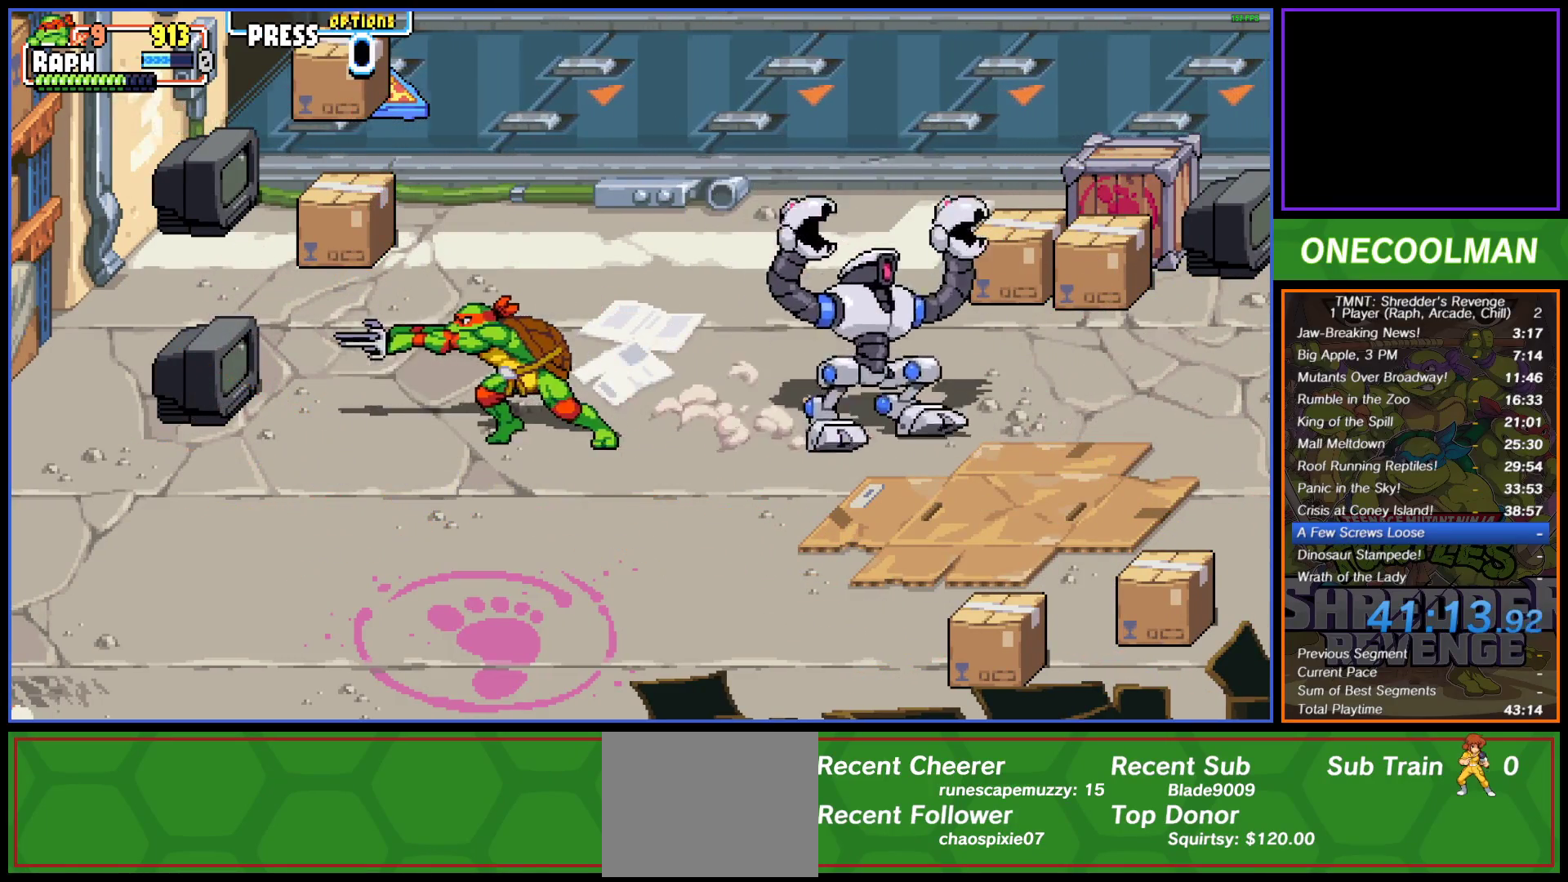
{"buttons": [], "button_events": [[133, "DPAD_RIGHT", "down"], [350, "DPAD_RIGHT", "up"], [383, "DPAD_RIGHT", "down"], [500, "DPAD_RIGHT", "up"]]}
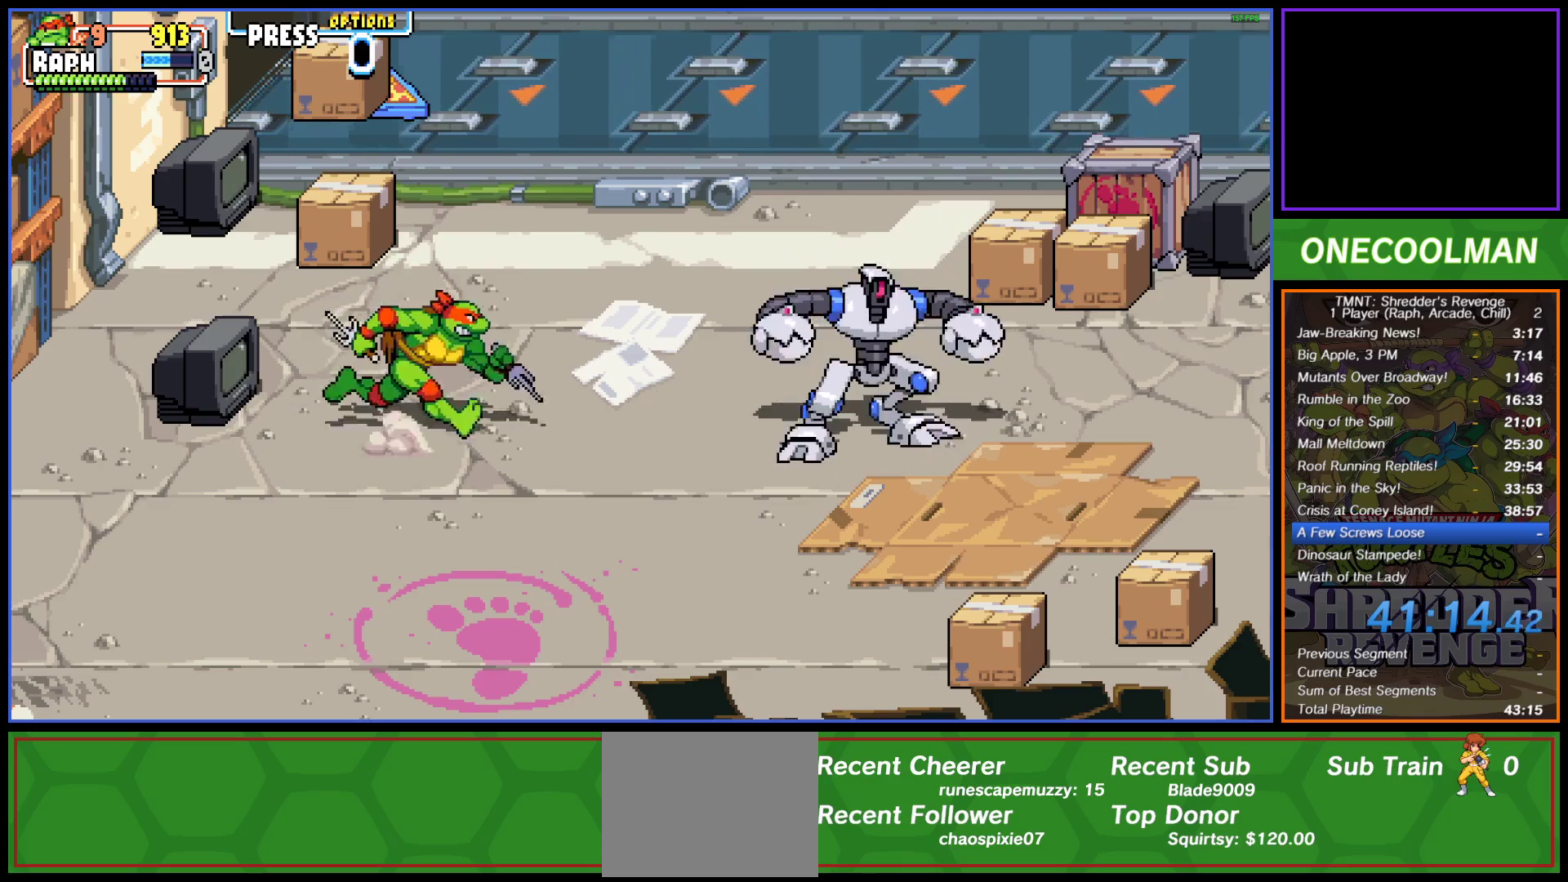
{"buttons": ["SQUARE"], "button_events": [[33, "DPAD_RIGHT", "down"], [133, "DPAD_RIGHT", "up"], [167, "DPAD_RIGHT", "down"], [167, "SQUARE", "down"], [250, "DPAD_RIGHT", "up"], [267, "SQUARE", "up"], [317, "SQUARE", "down"], [383, "SQUARE", "up"], [450, "SQUARE", "down"]]}
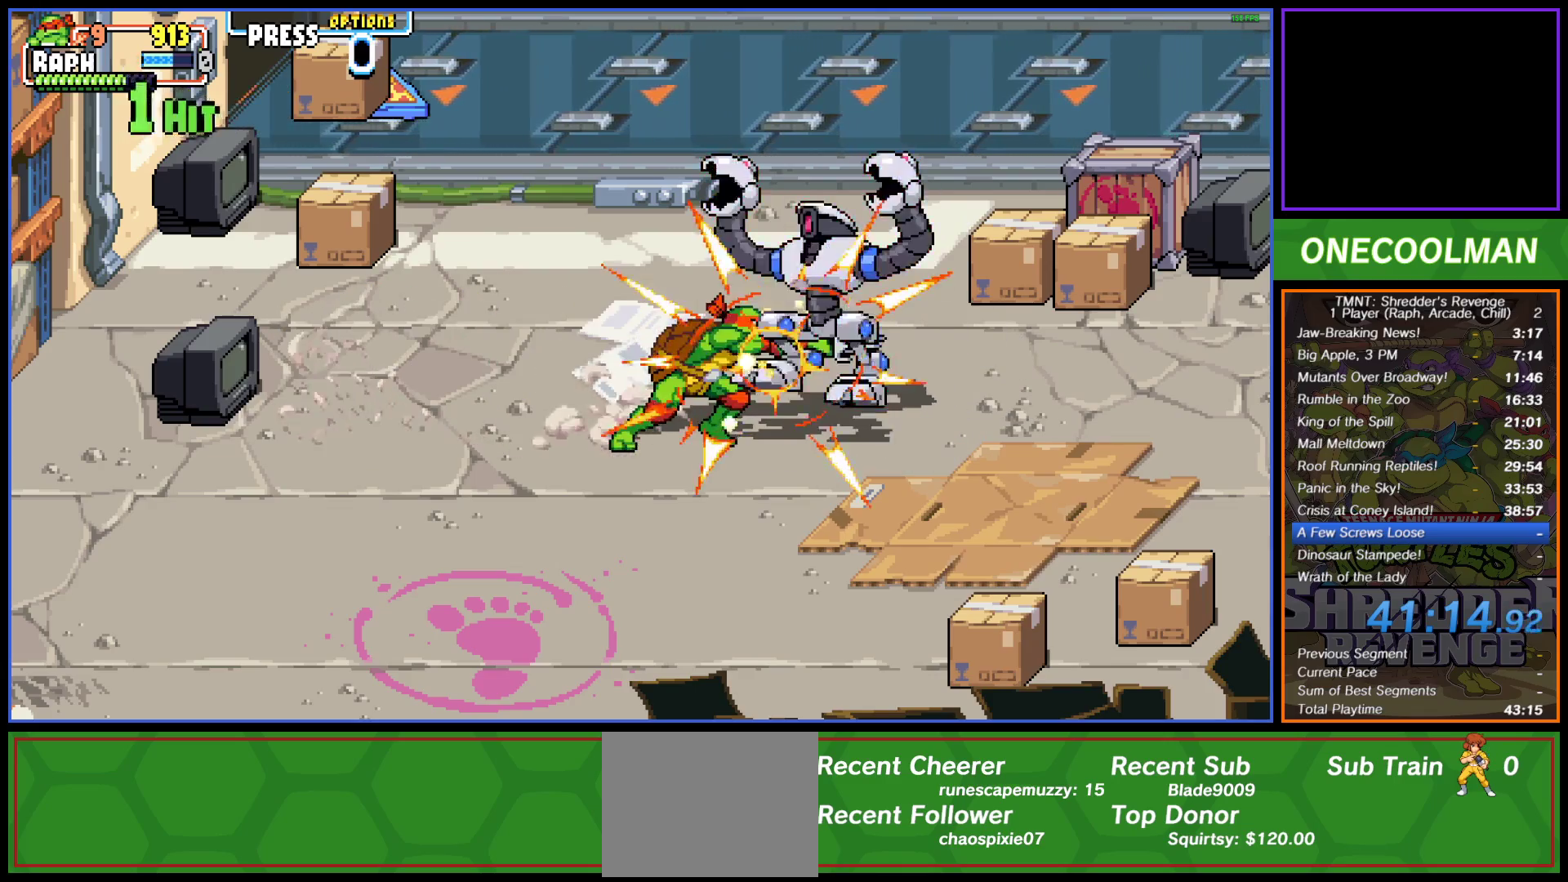
{"buttons": [], "button_events": [[33, "SQUARE", "up"], [83, "SQUARE", "down"], [150, "SQUARE", "up"]]}
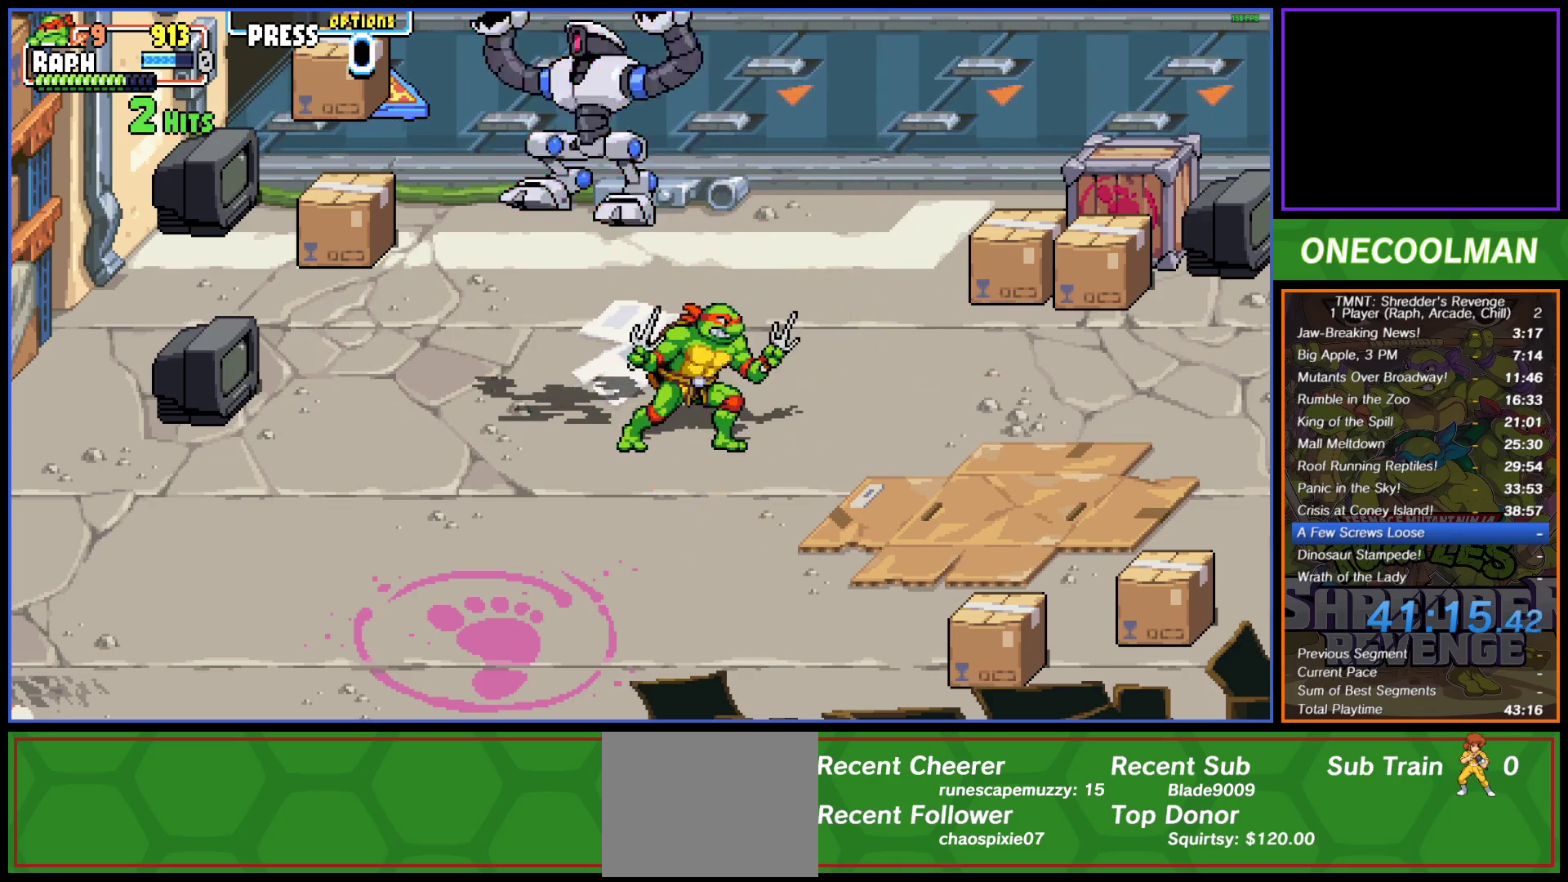
{"buttons": ["DPAD_RIGHT"], "button_events": [[250, "DPAD_RIGHT", "down"], [350, "CIRCLE", "down"], [417, "CIRCLE", "up"]]}
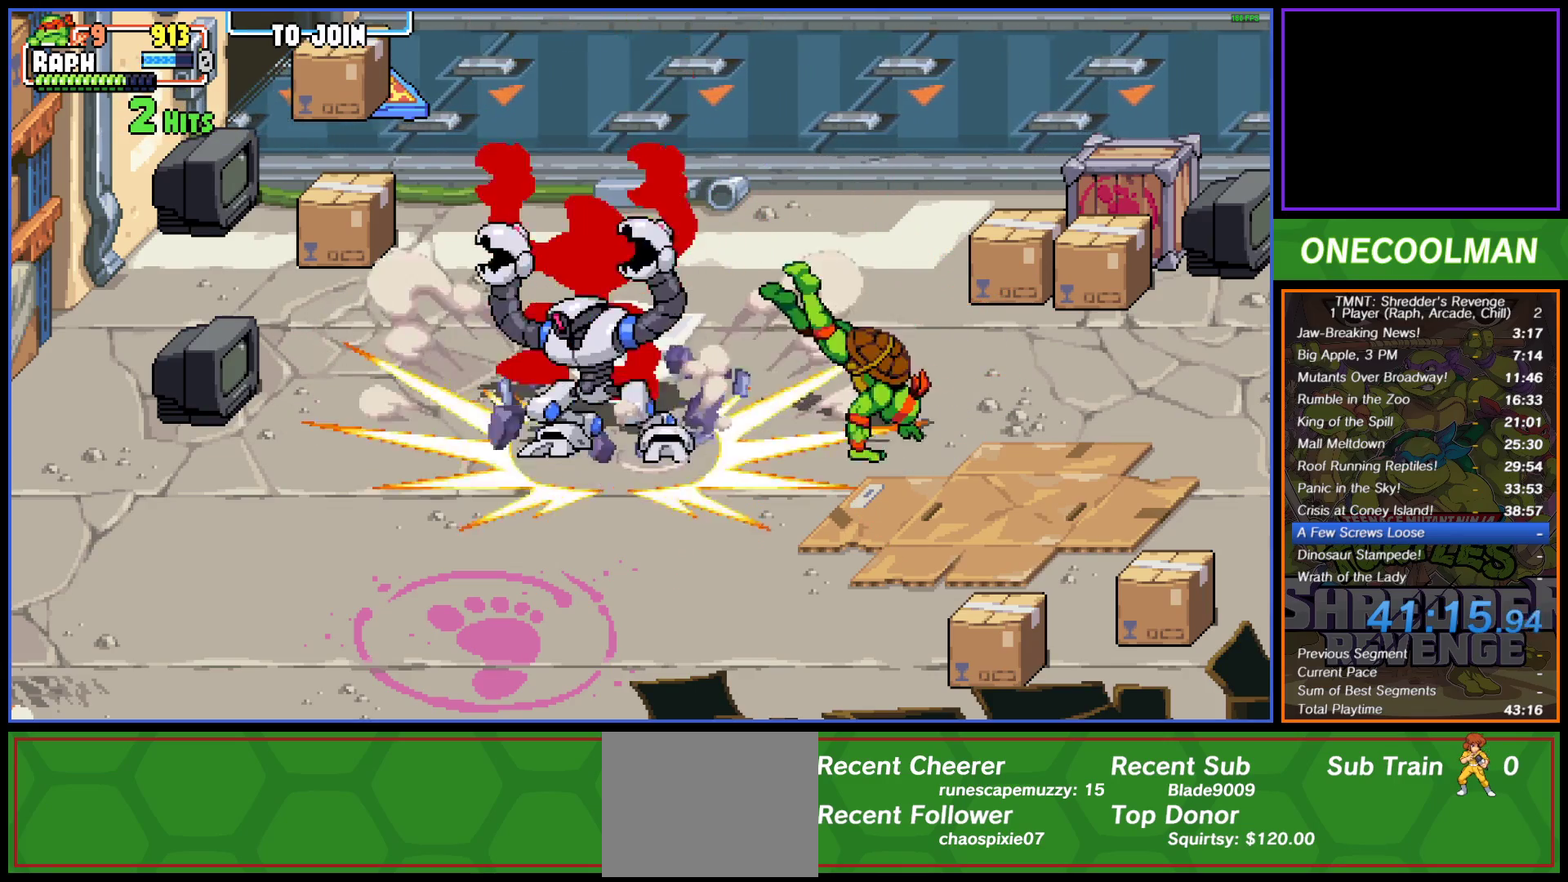
{"buttons": ["SQUARE", "DPAD_LEFT"], "button_events": [[17, "DPAD_RIGHT", "up"], [100, "DPAD_LEFT", "down"], [183, "SQUARE", "down"], [250, "SQUARE", "up"], [317, "SQUARE", "down"], [400, "SQUARE", "up"], [467, "SQUARE", "down"]]}
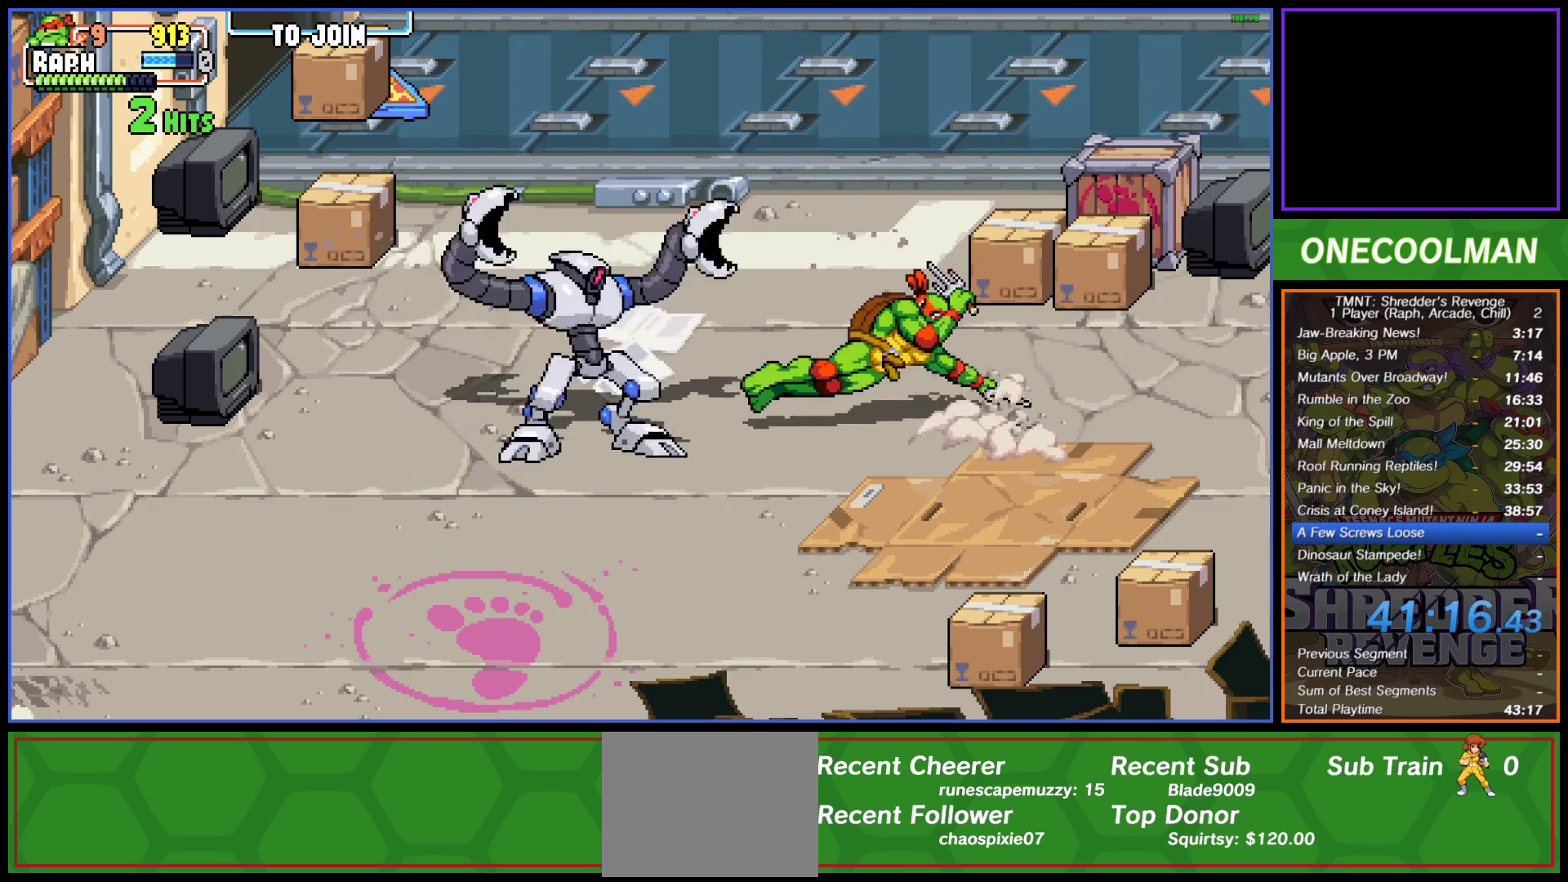
{"buttons": [], "button_events": [[33, "SQUARE", "up"], [100, "DPAD_LEFT", "up"], [133, "SQUARE", "down"], [200, "SQUARE", "up"], [267, "SQUARE", "down"], [317, "SQUARE", "up"], [400, "SQUARE", "down"], [483, "SQUARE", "up"]]}
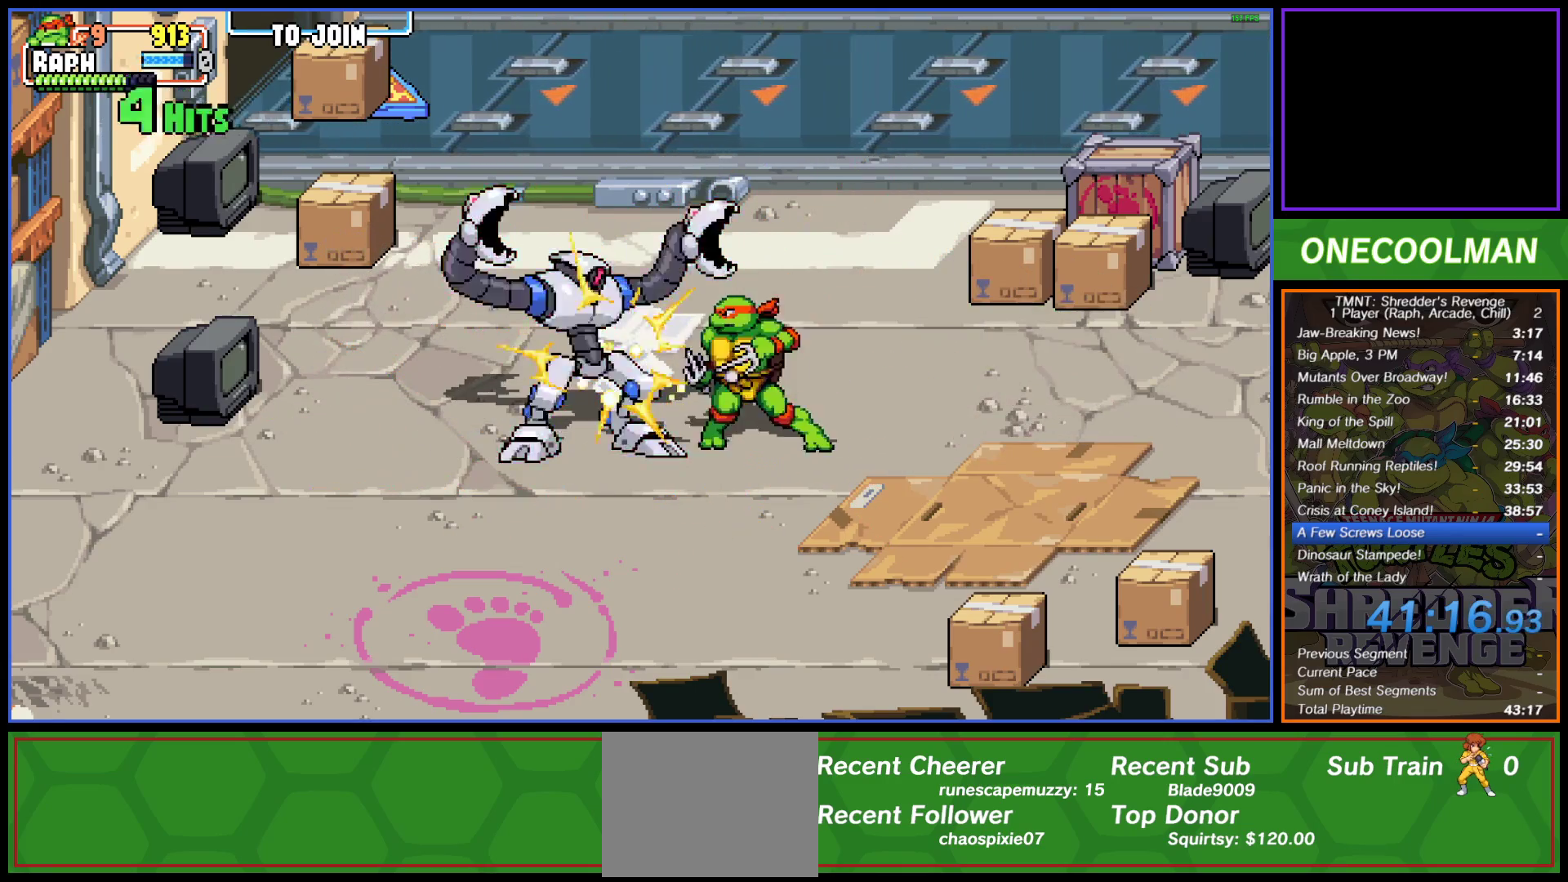
{"buttons": [], "button_events": [[83, "DPAD_LEFT", "down"], [133, "CIRCLE", "down"], [217, "CIRCLE", "up"], [233, "DPAD_LEFT", "up"]]}
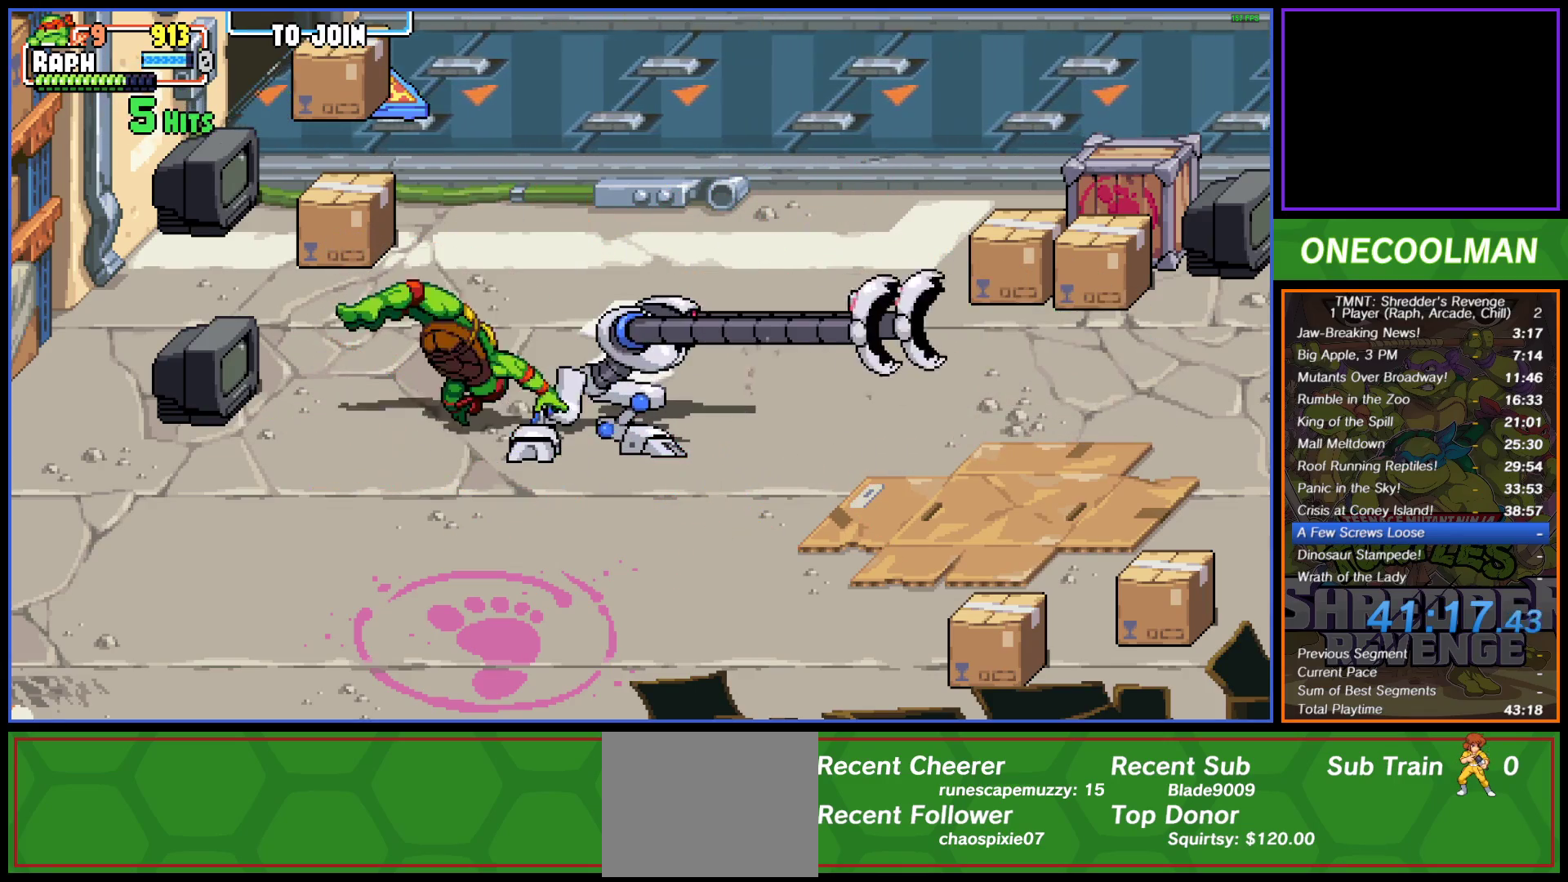
{"buttons": [], "button_events": [[83, "DPAD_RIGHT", "down"], [133, "SQUARE", "down"], [183, "SQUARE", "up"], [267, "SQUARE", "down"], [317, "SQUARE", "up"], [417, "DPAD_RIGHT", "up"], [417, "SQUARE", "down"], [483, "SQUARE", "up"]]}
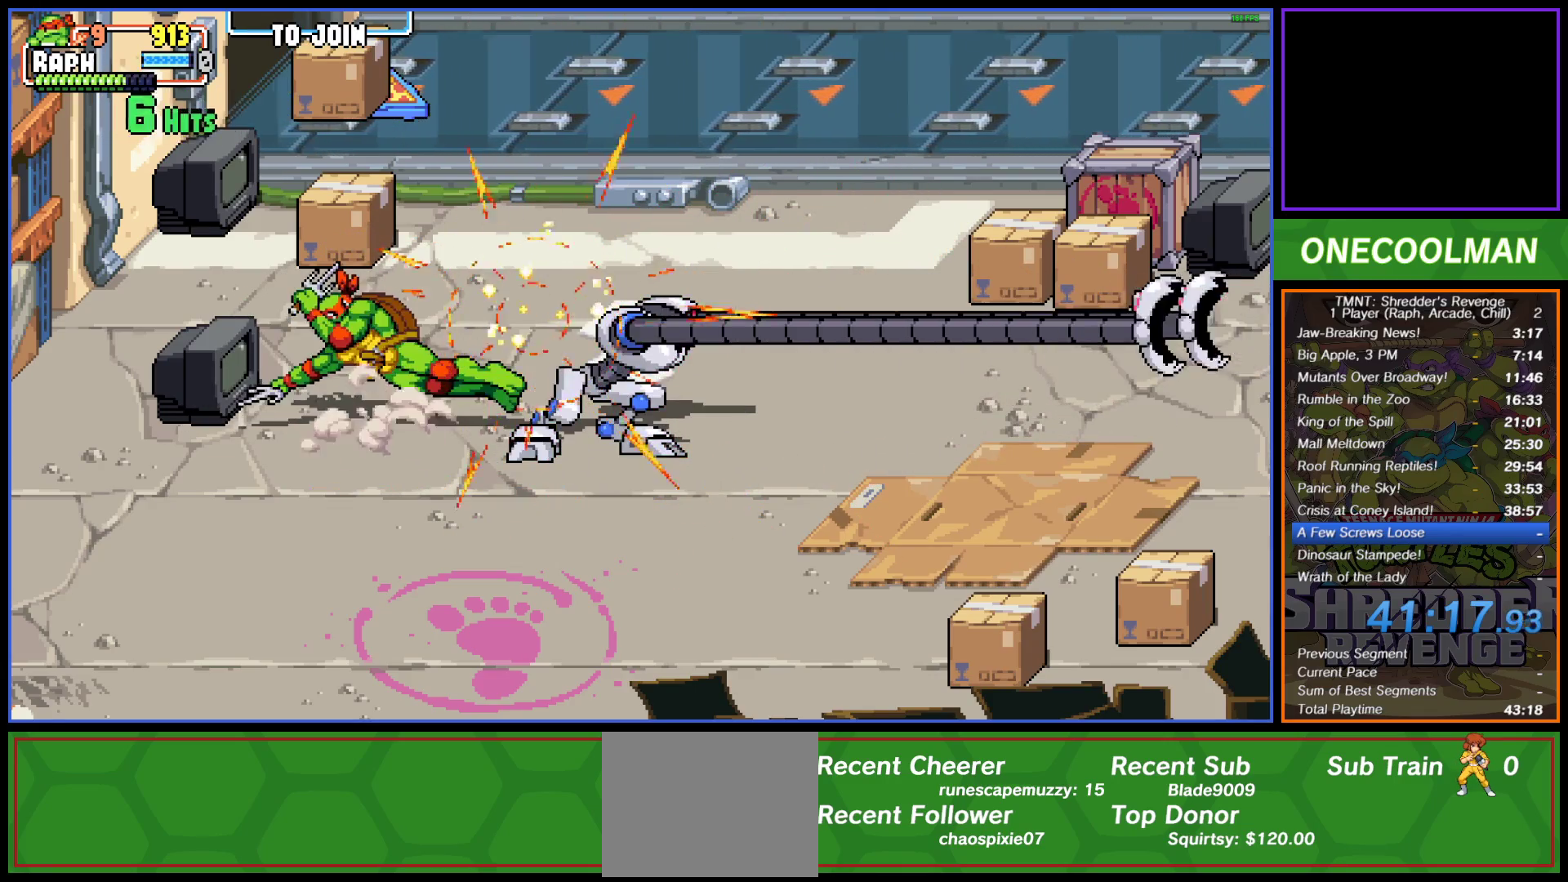
{"buttons": ["SQUARE"], "button_events": [[33, "SQUARE", "down"], [117, "SQUARE", "up"], [183, "SQUARE", "down"], [283, "SQUARE", "up"], [350, "SQUARE", "down"], [433, "SQUARE", "up"], [483, "SQUARE", "down"]]}
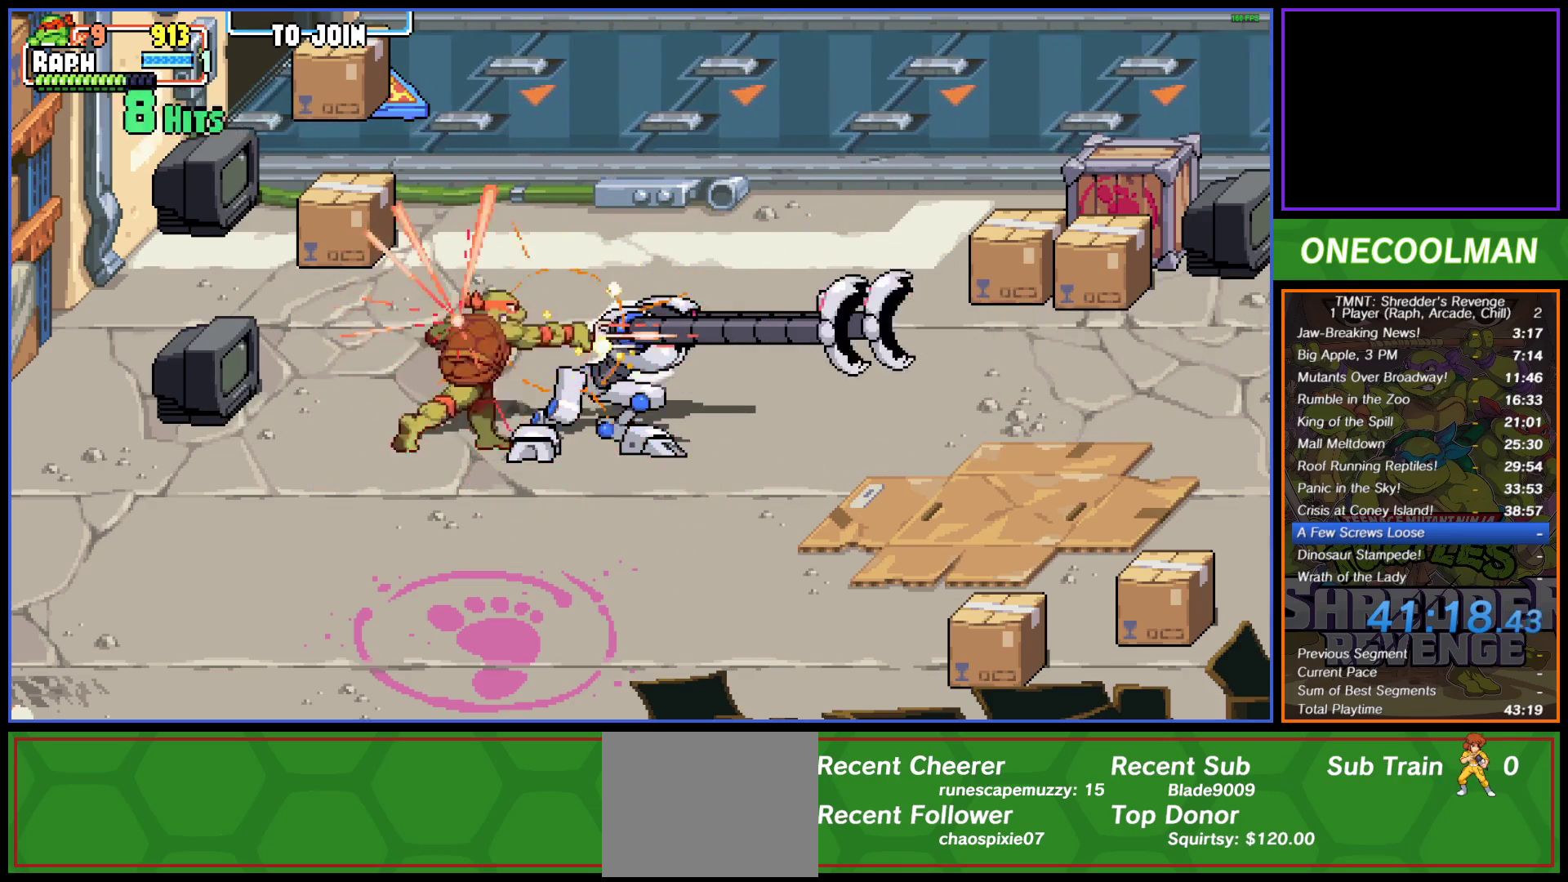
{"buttons": [], "button_events": [[83, "SQUARE", "up"], [133, "SQUARE", "down"], [217, "SQUARE", "up"], [283, "SQUARE", "down"], [350, "SQUARE", "up"], [417, "SQUARE", "down"], [467, "SQUARE", "up"]]}